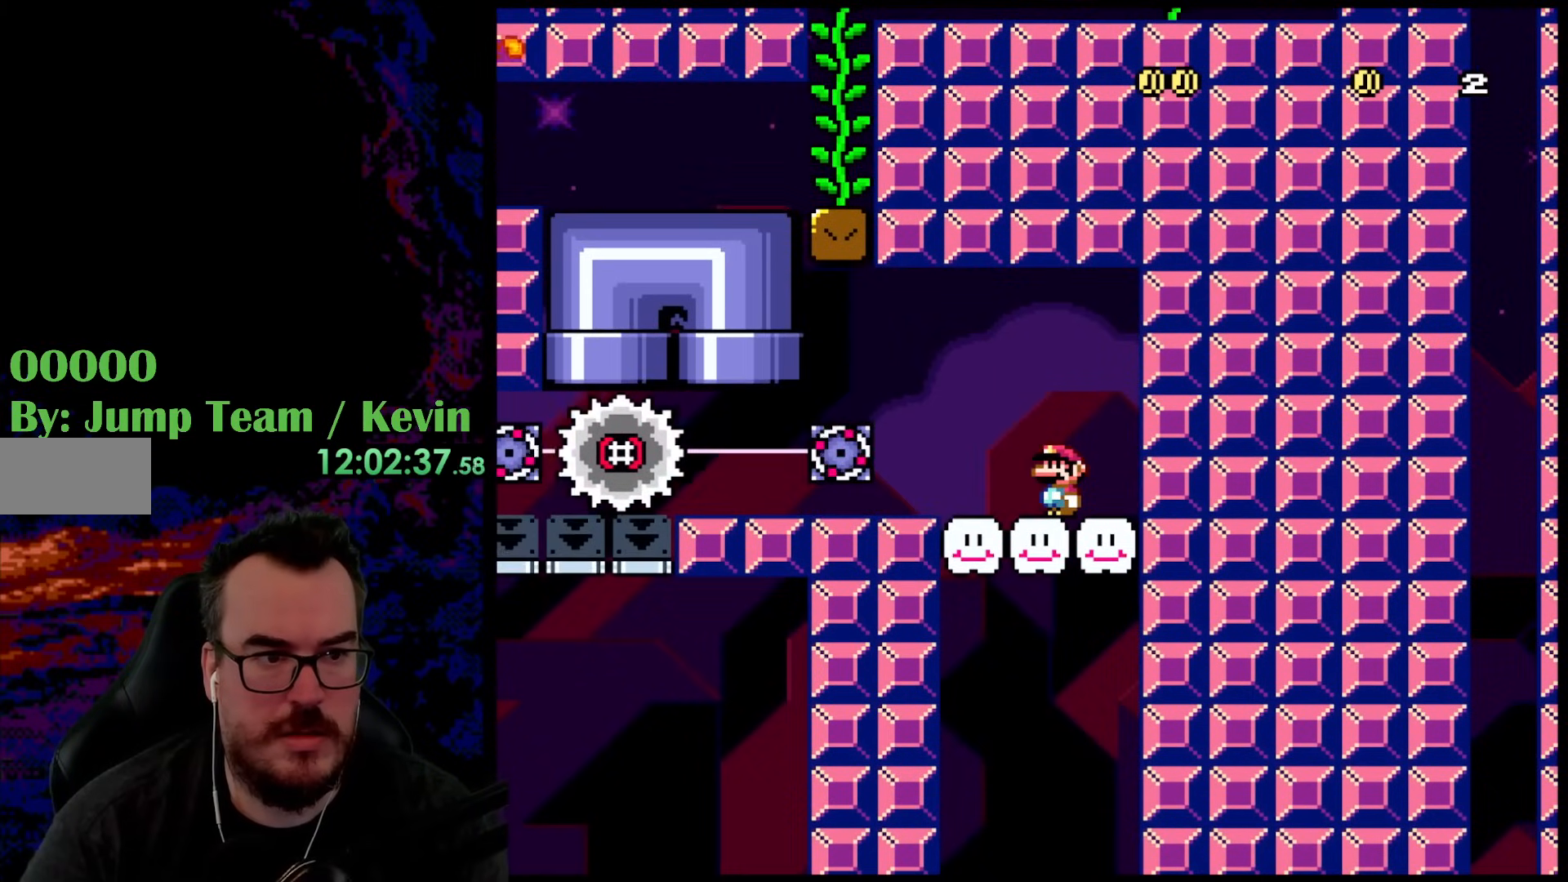
Gameplay with a controller (Nintendo layout); each line is a JSON object with the inputs held at the frame after it. "events" lists button and stick changes between this image and that frame as [ms after this image, input, new state], when the widget could be followed in between. Not read: L3 R3.
{"buttons": ["Y"], "events": []}
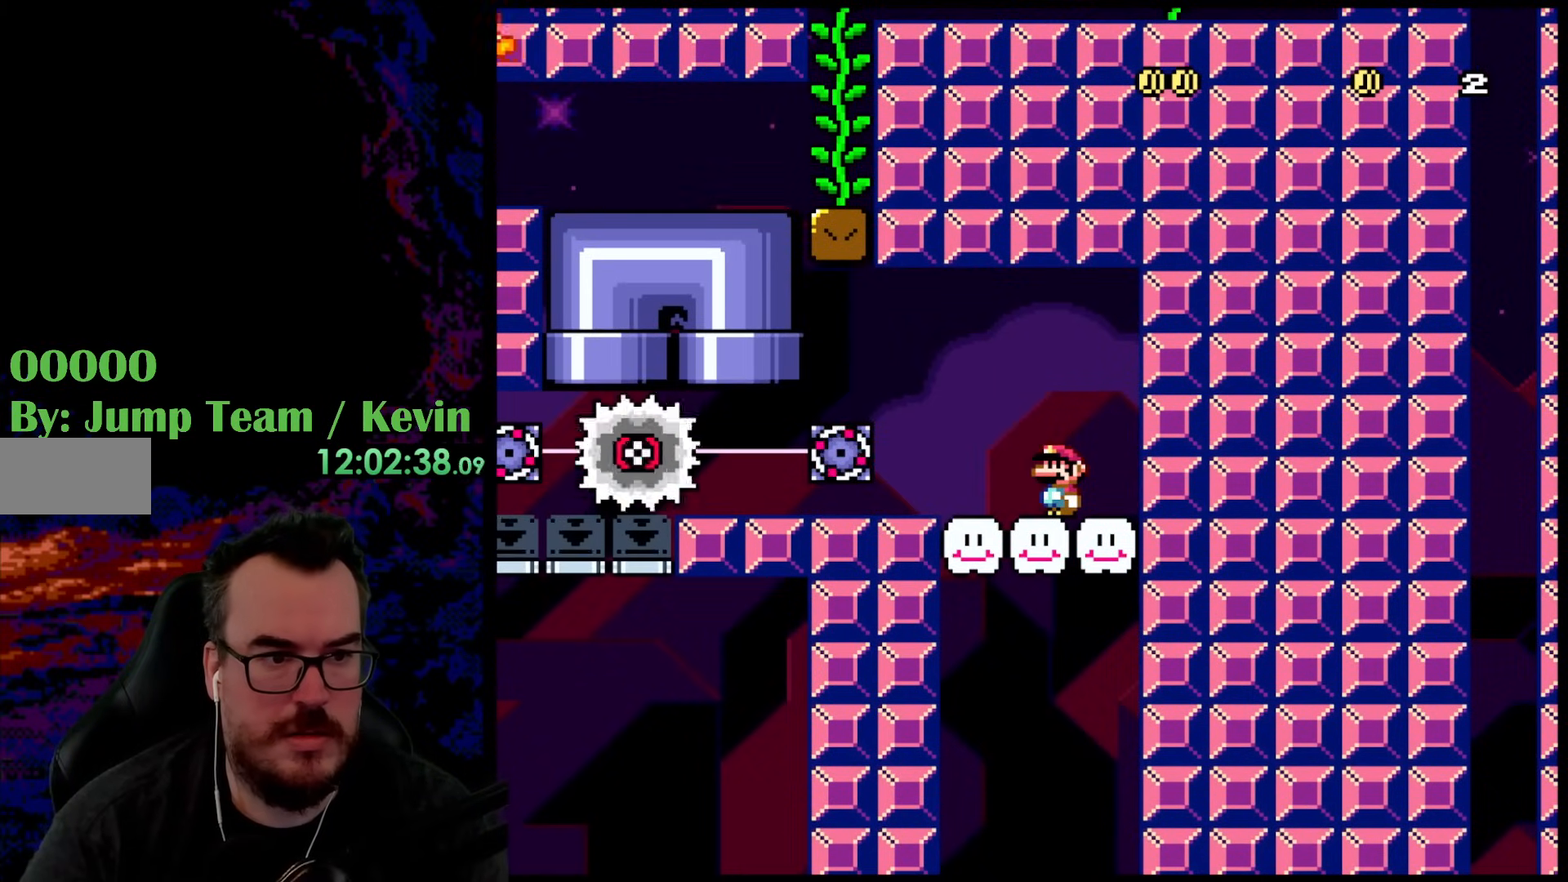
{"buttons": ["Y", "DPAD_RIGHT"], "events": [[83, "DPAD_LEFT", "down"], [467, "DPAD_LEFT", "up"], [500, "DPAD_RIGHT", "down"]]}
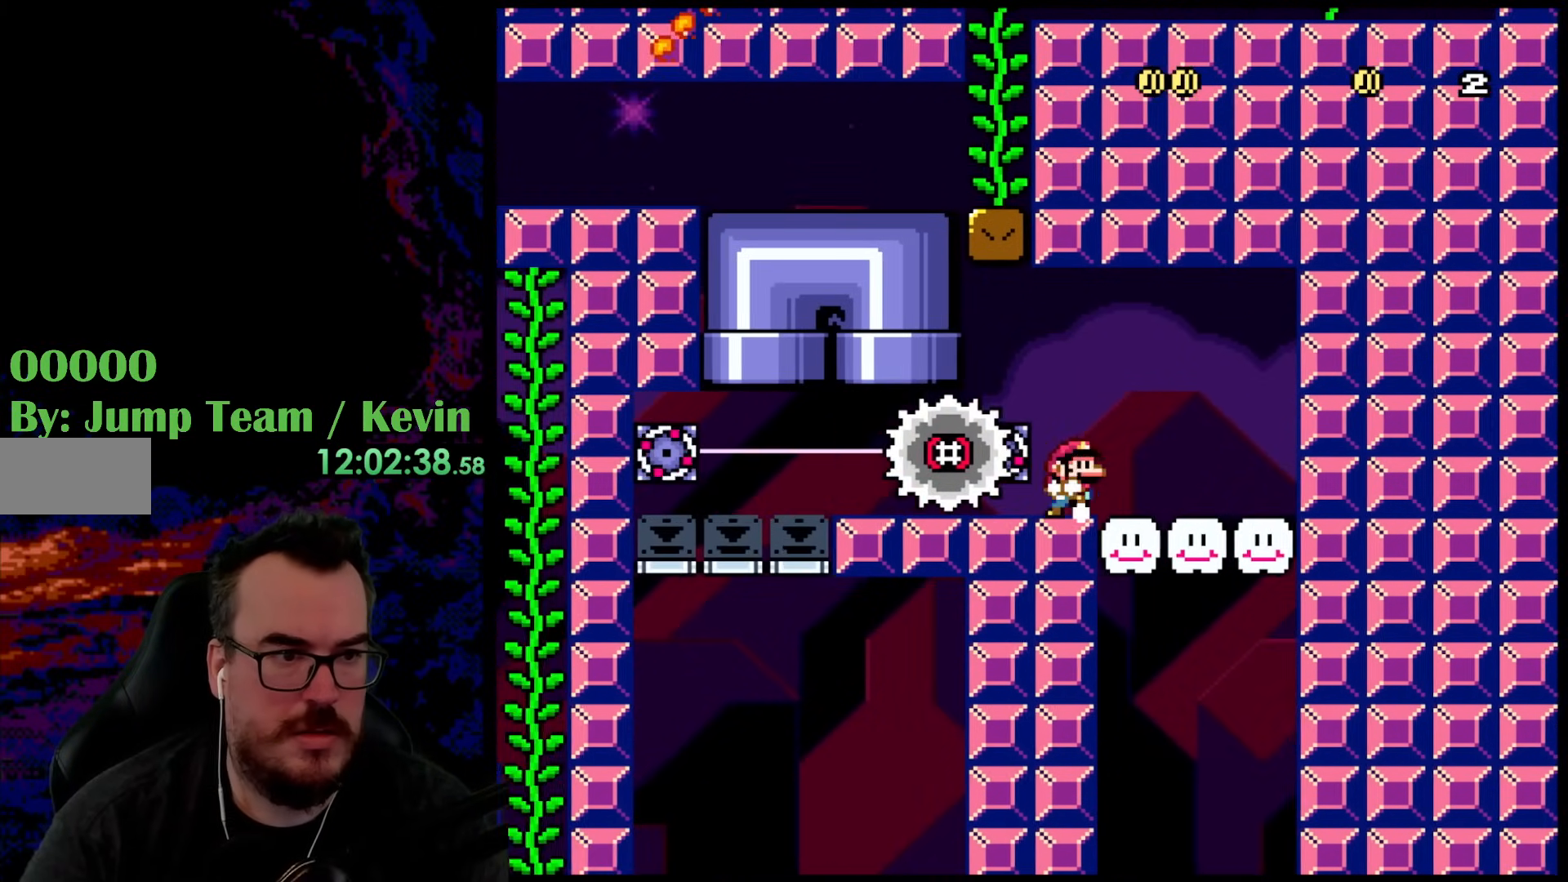
{"buttons": ["Y"], "events": [[133, "DPAD_RIGHT", "up"]]}
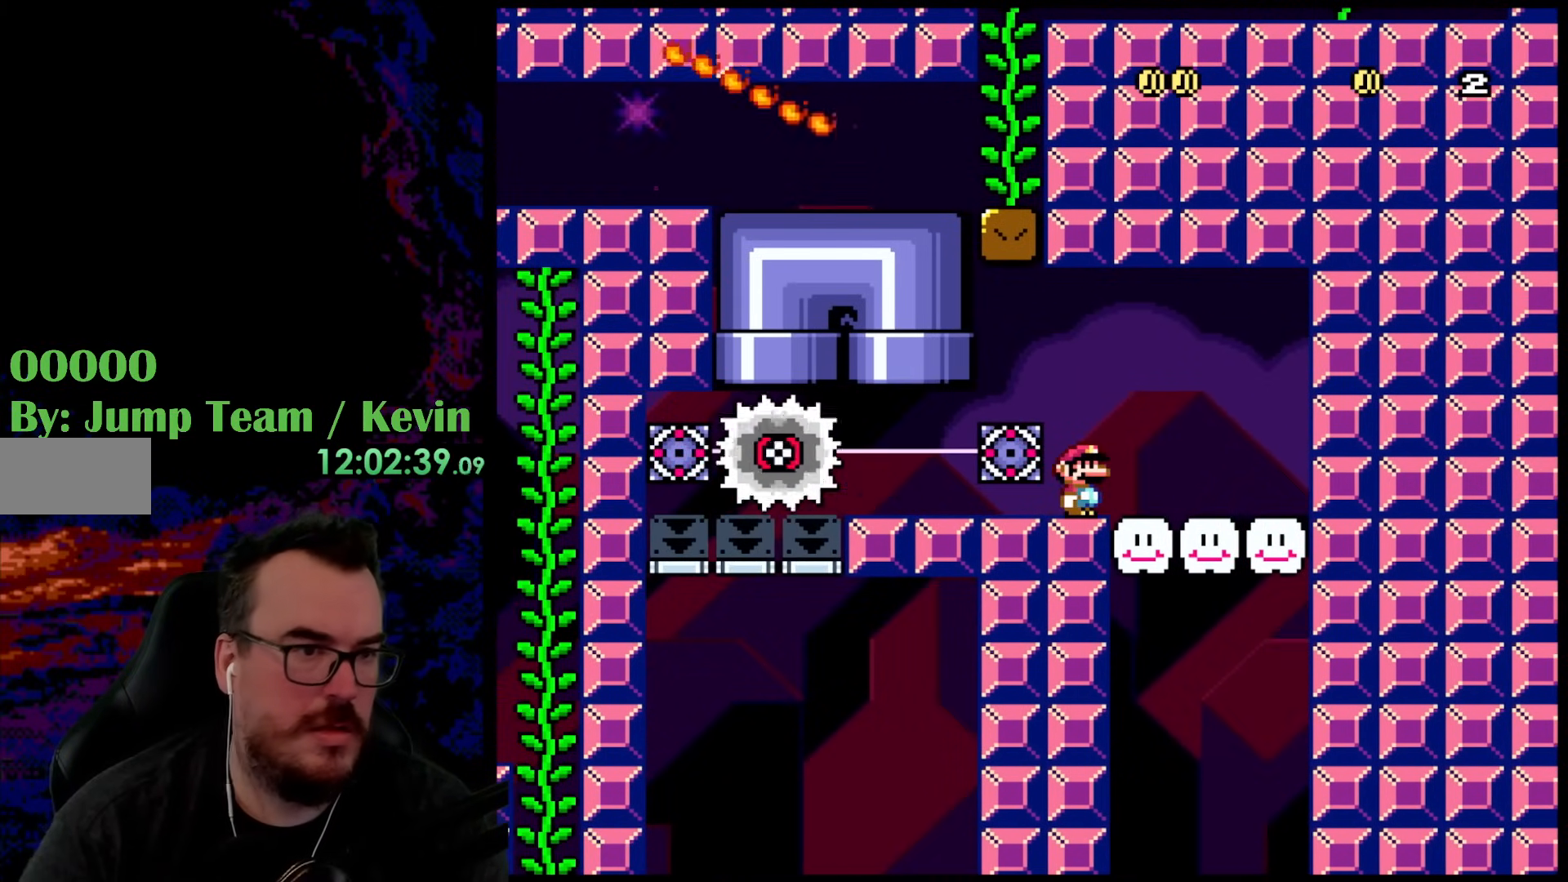
{"buttons": ["Y", "DPAD_RIGHT"], "events": [[317, "DPAD_RIGHT", "down"]]}
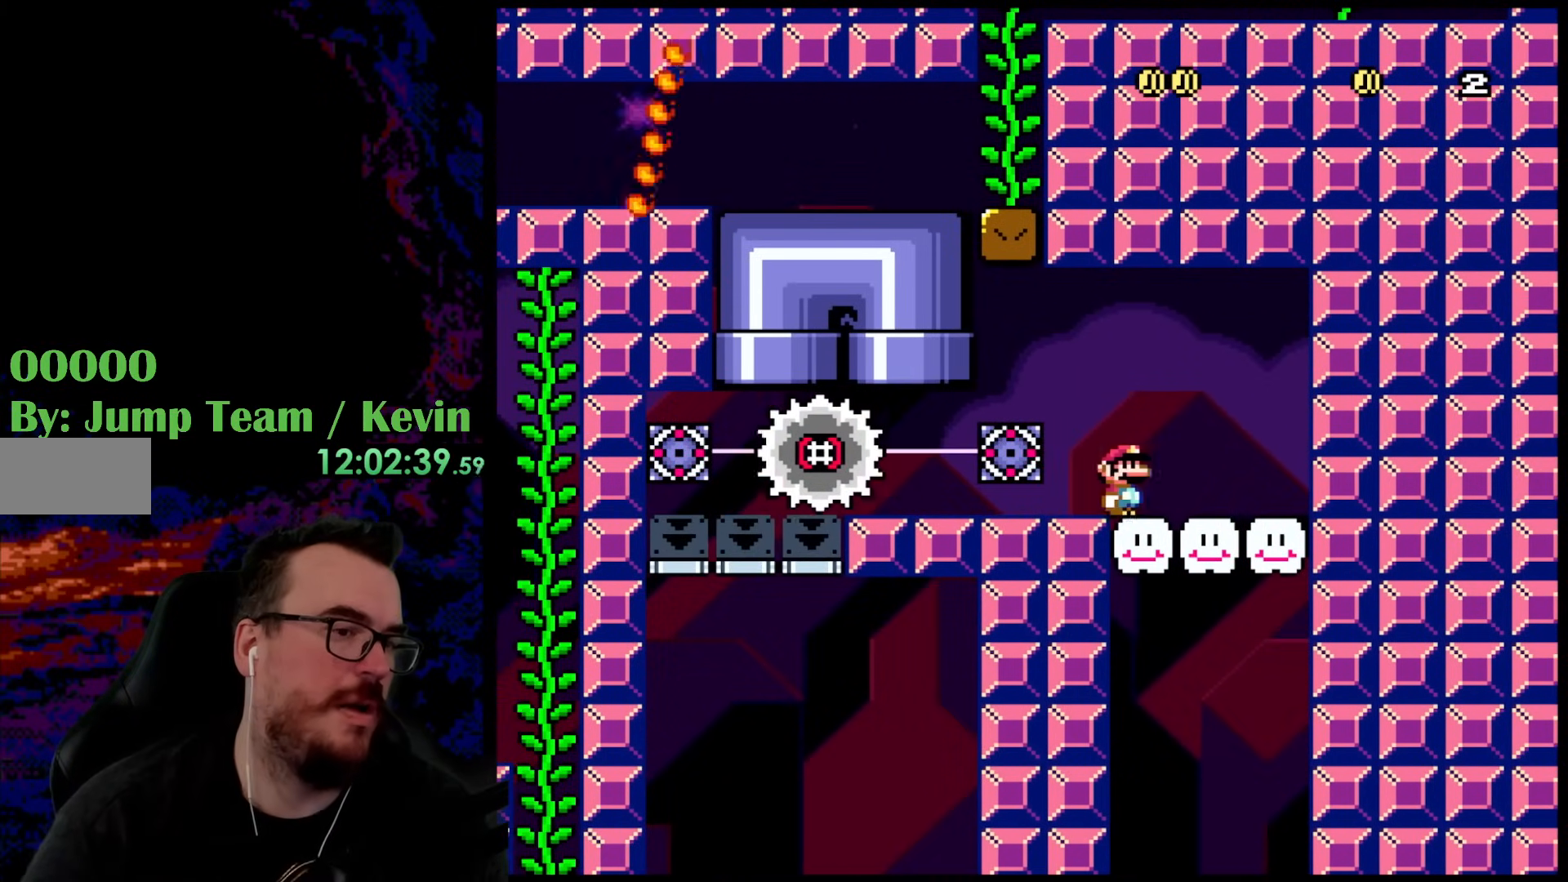
{"buttons": ["Y"], "events": [[83, "DPAD_LEFT", "down"], [83, "DPAD_RIGHT", "up"], [183, "DPAD_LEFT", "up"]]}
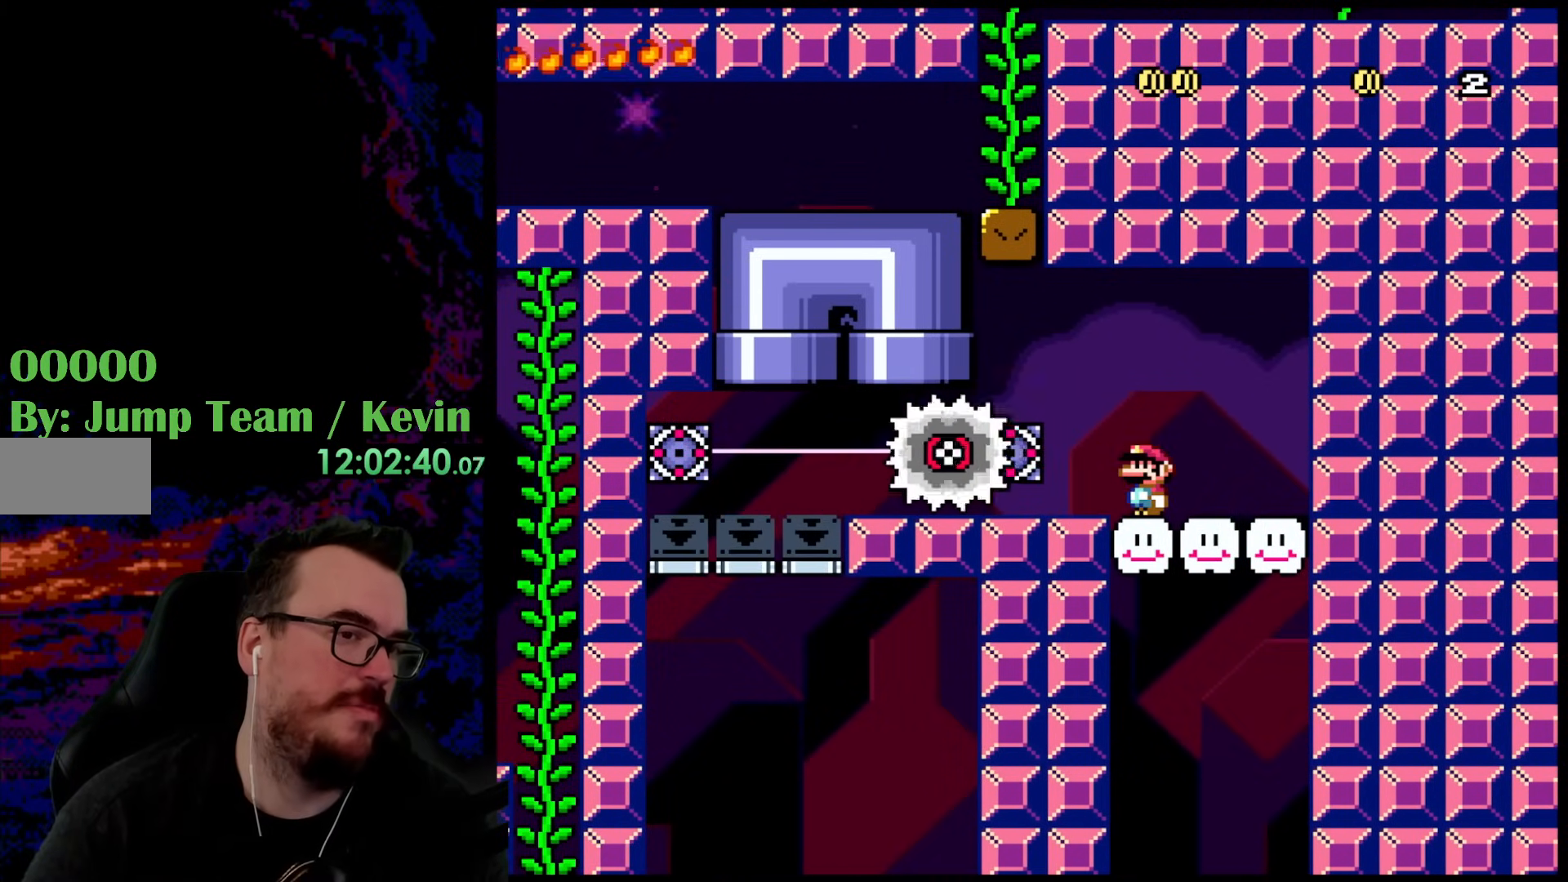
{"buttons": ["Y"], "events": []}
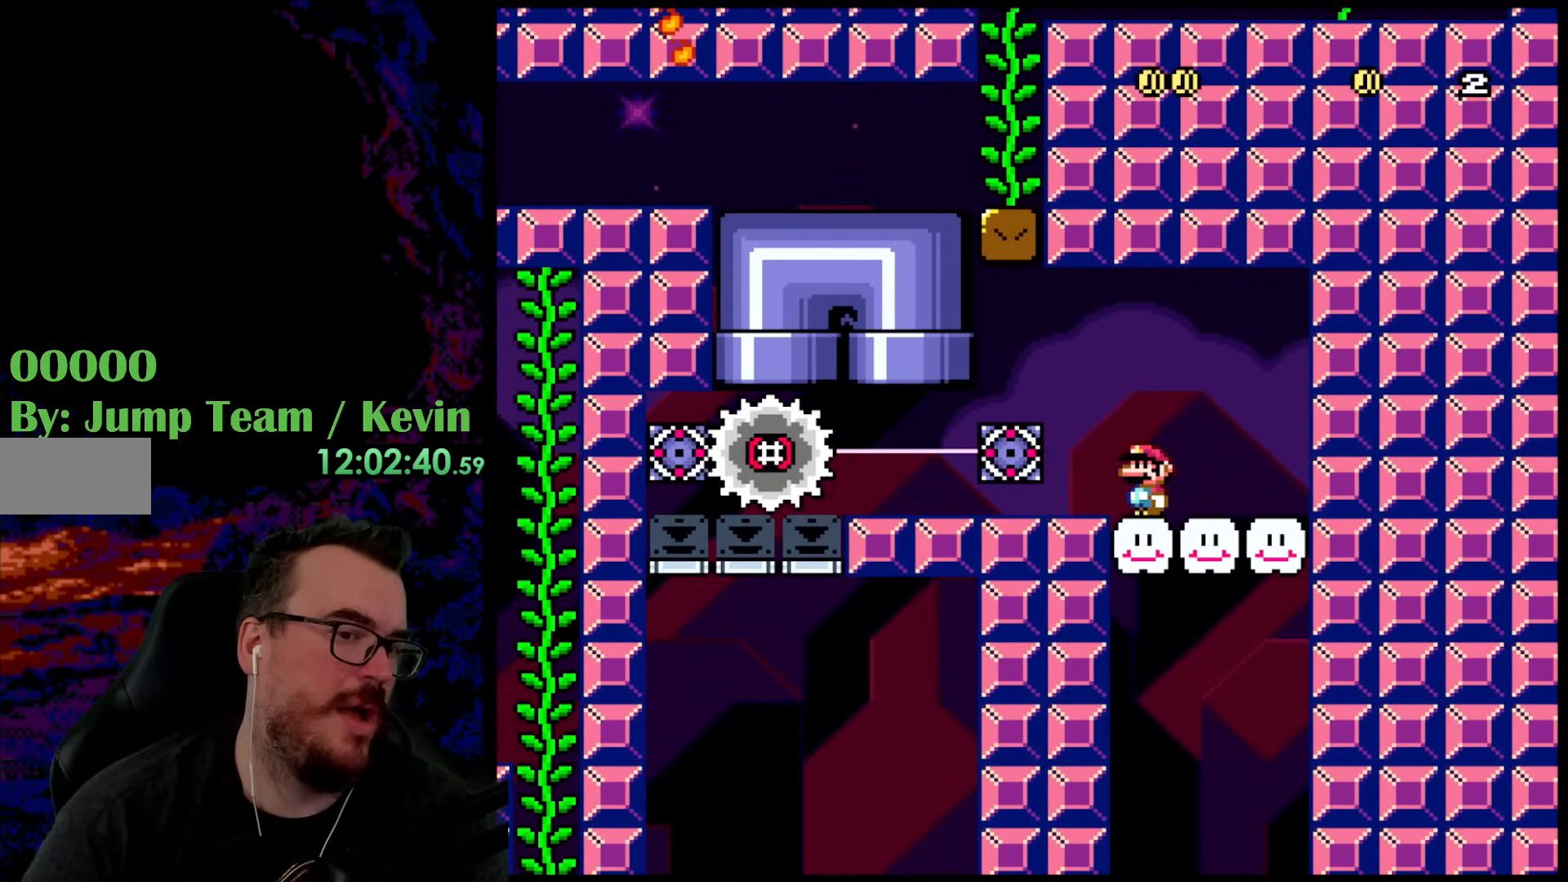
{"buttons": ["Y"], "events": []}
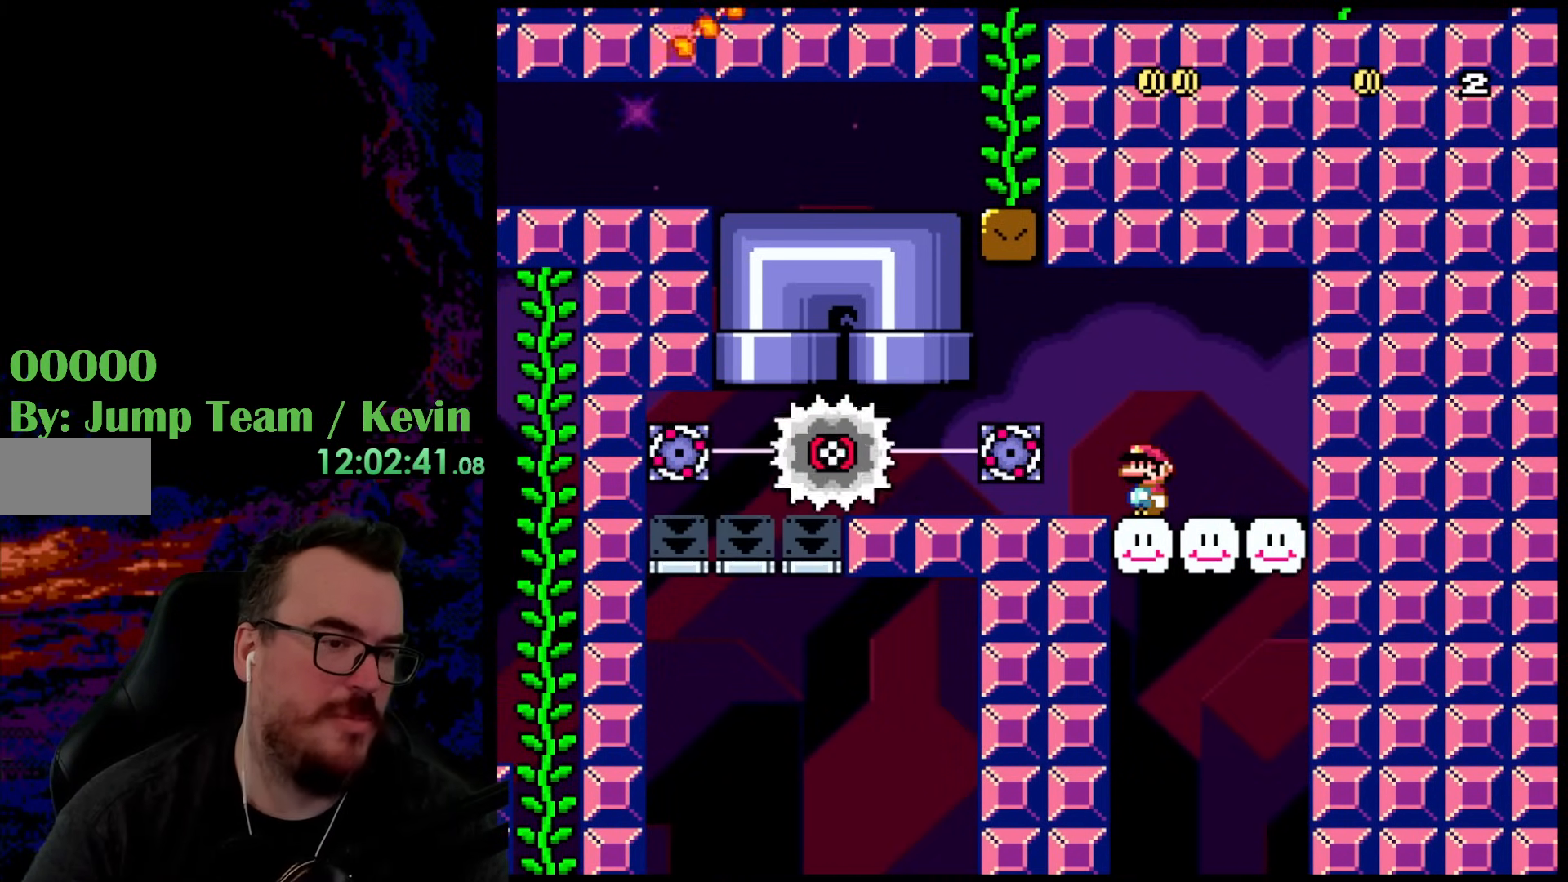
{"buttons": ["Y", "DPAD_LEFT"], "events": [[333, "DPAD_LEFT", "down"]]}
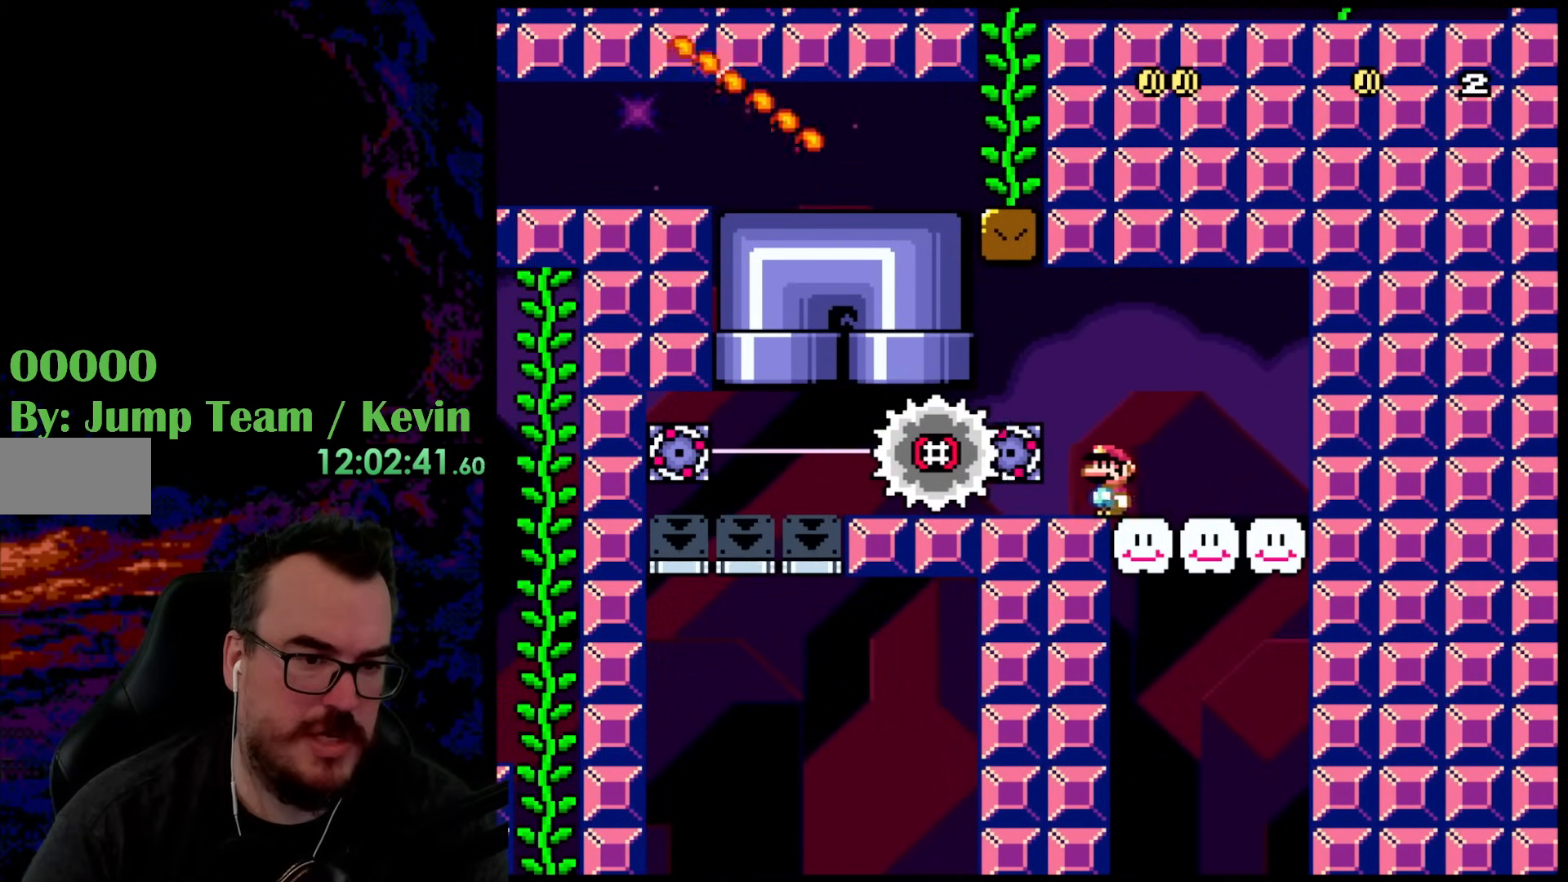
{"buttons": ["Y", "DPAD_LEFT"], "events": [[133, "DPAD_LEFT", "up"], [433, "DPAD_LEFT", "down"]]}
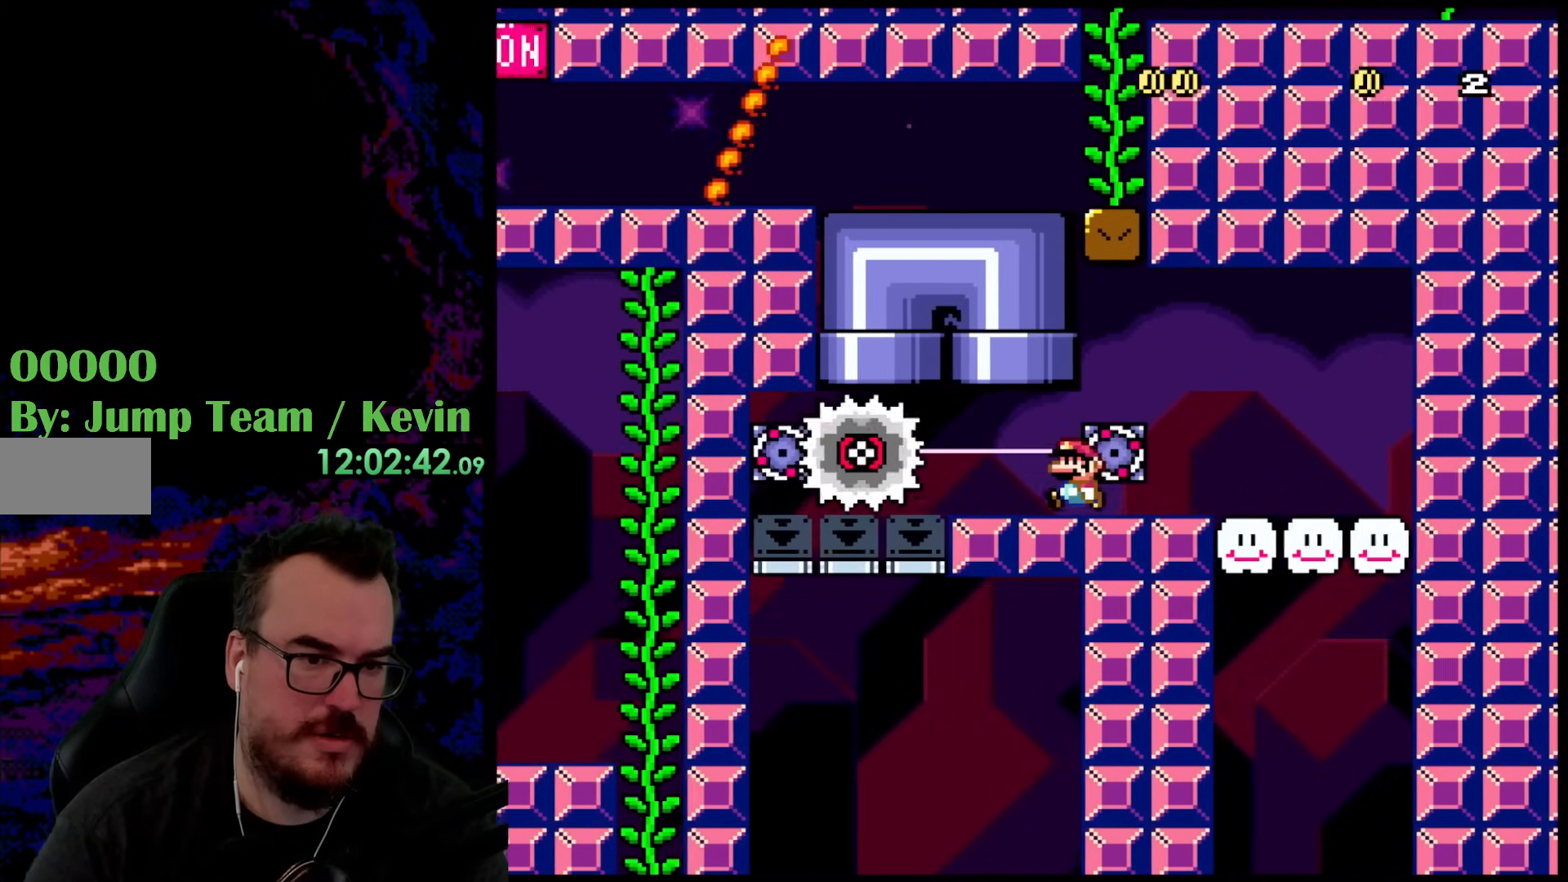
{"buttons": ["B", "Y", "DPAD_LEFT"], "events": [[100, "DPAD_UP", "down"], [133, "DPAD_LEFT", "up"], [150, "B", "down"], [283, "DPAD_LEFT", "down"], [383, "DPAD_UP", "up"]]}
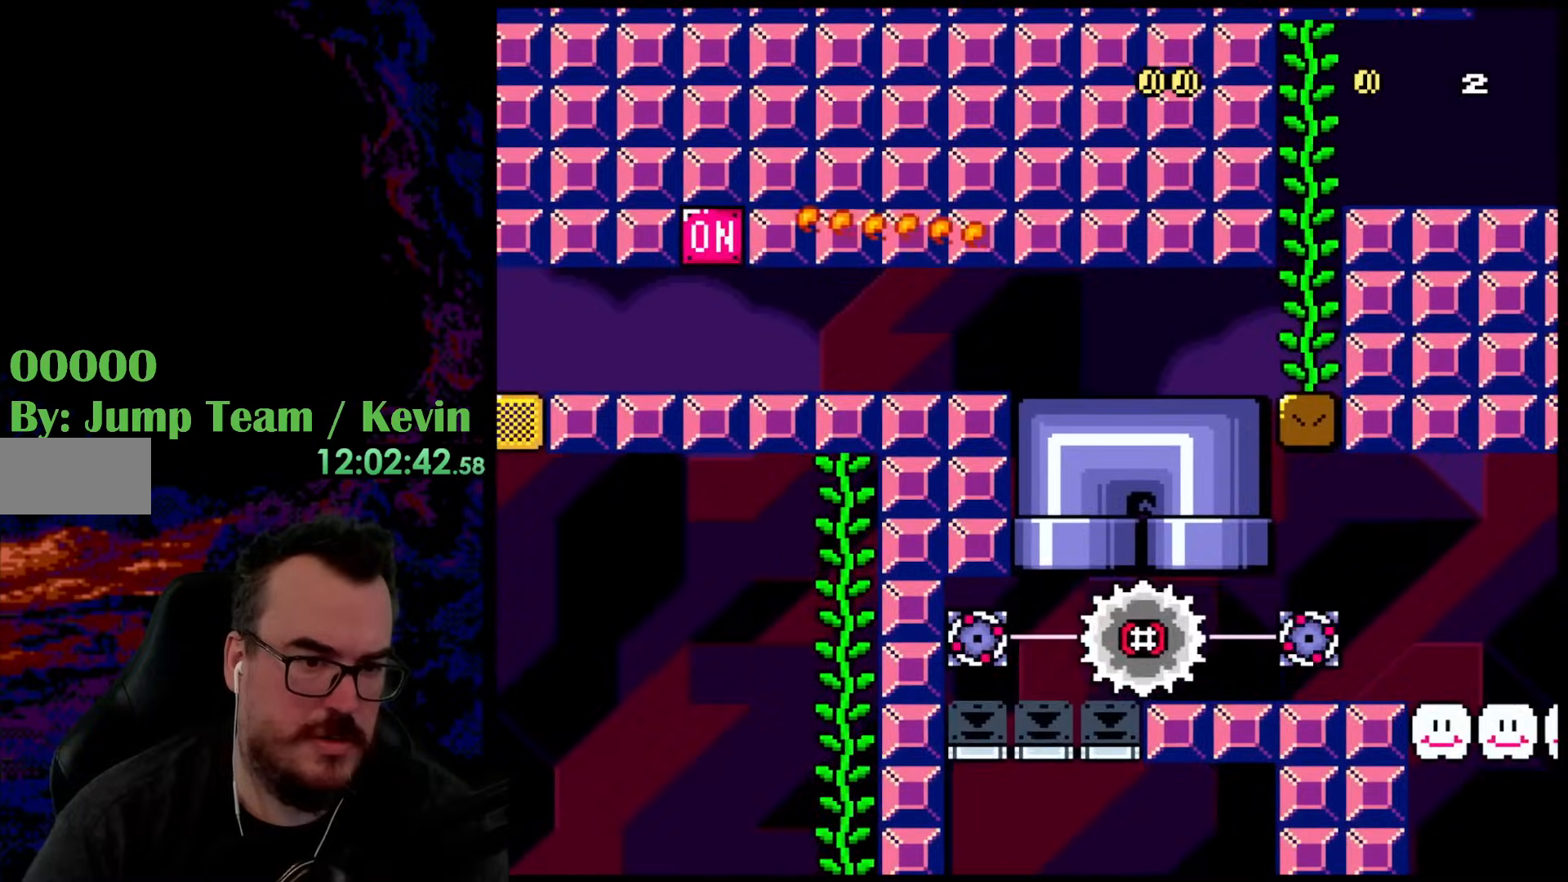
{"buttons": ["Y", "DPAD_LEFT"], "events": [[350, "B", "up"]]}
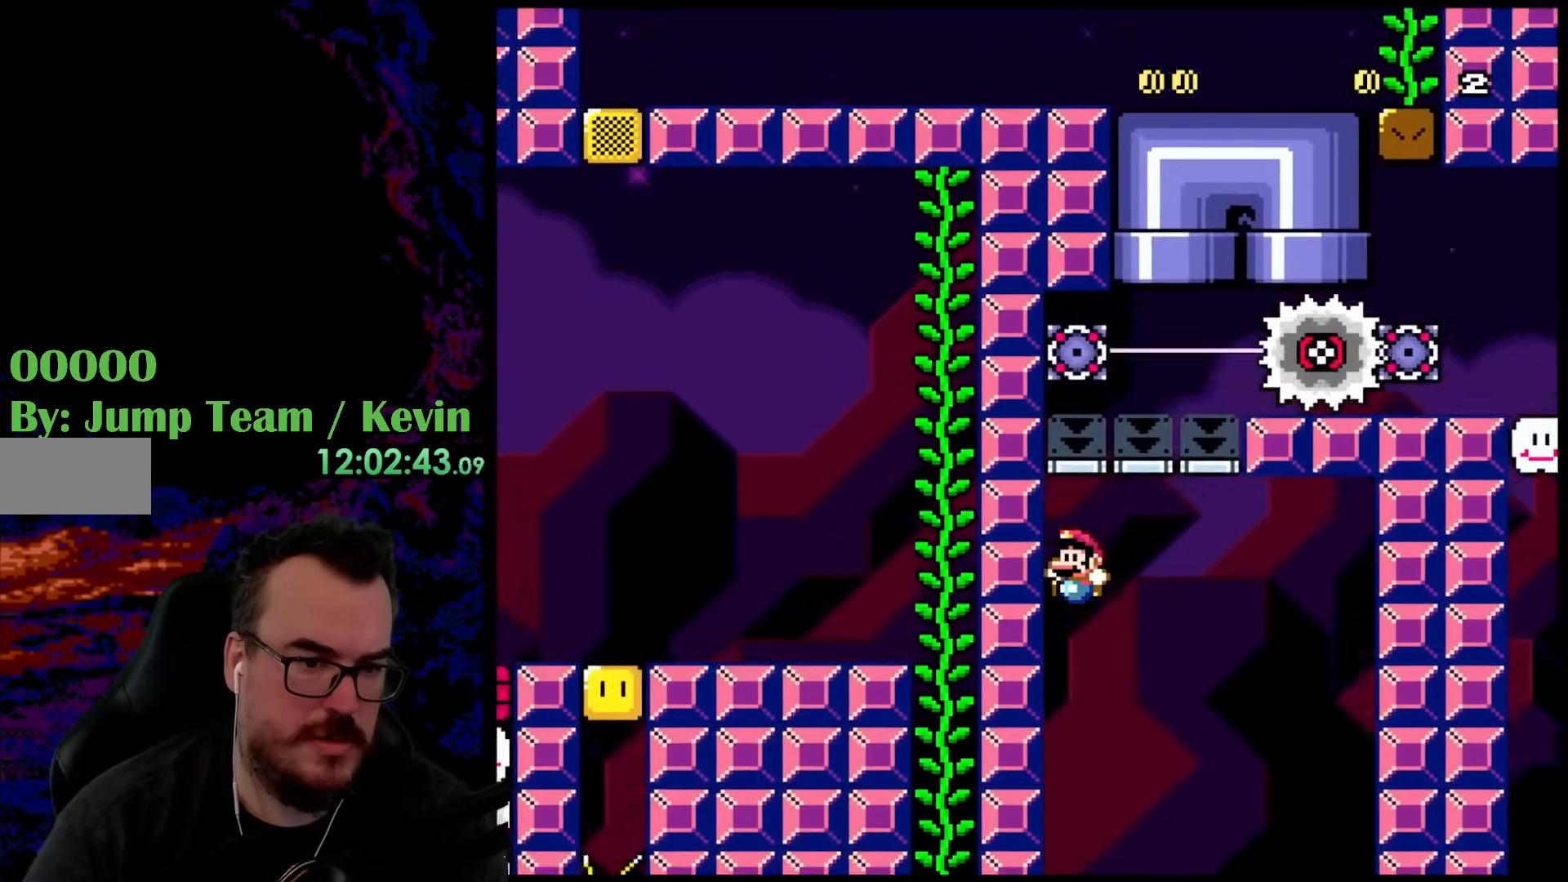
{"buttons": ["Y"], "events": [[133, "DPAD_LEFT", "up"]]}
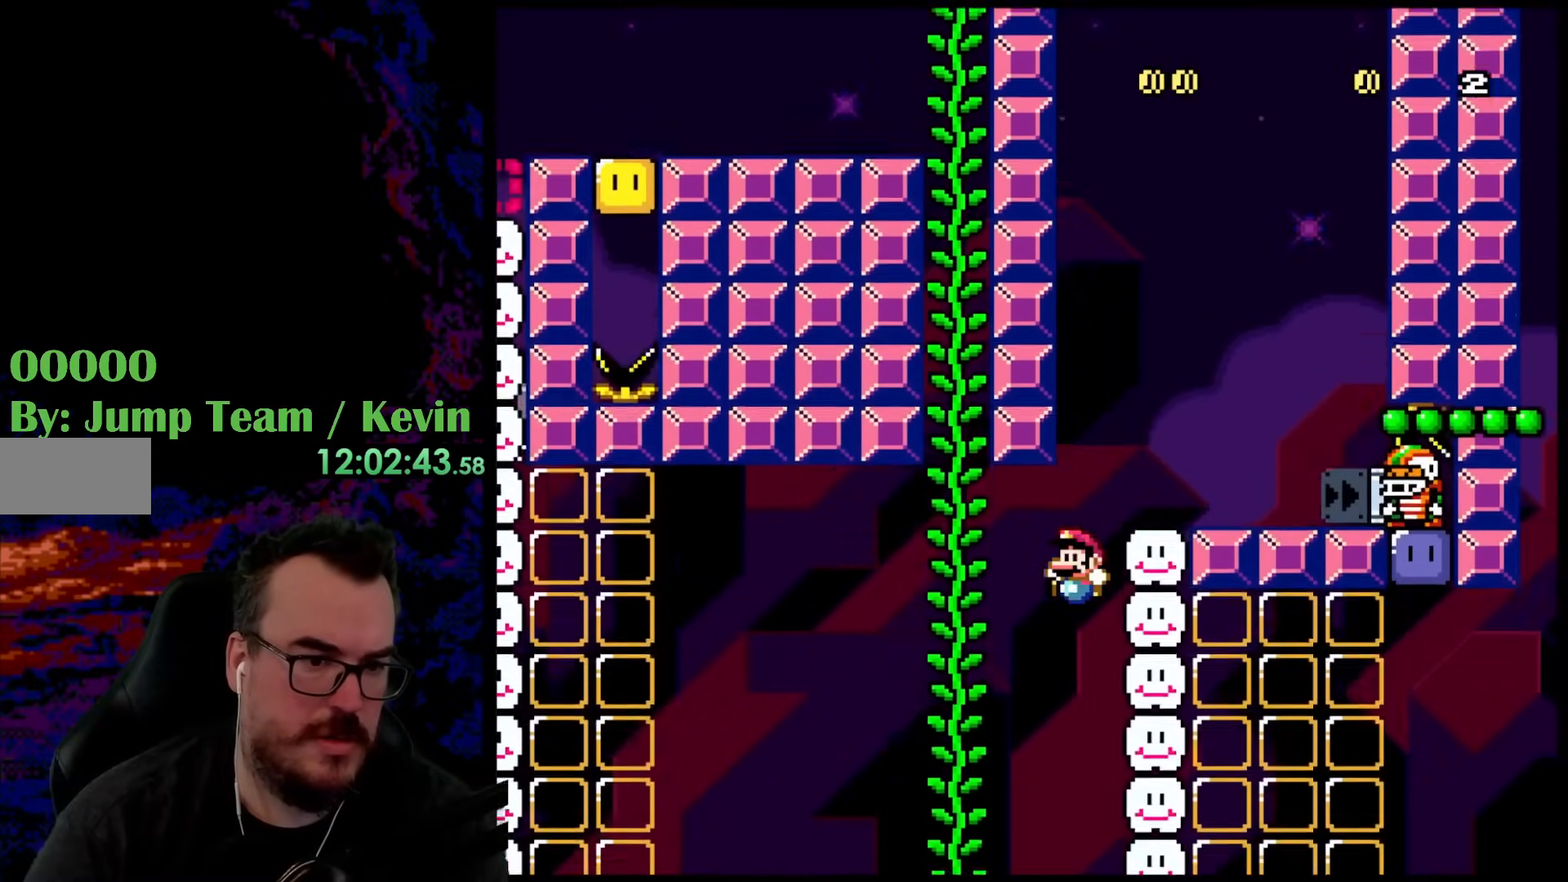
{"buttons": ["Y", "DPAD_LEFT"], "events": [[167, "DPAD_LEFT", "down"]]}
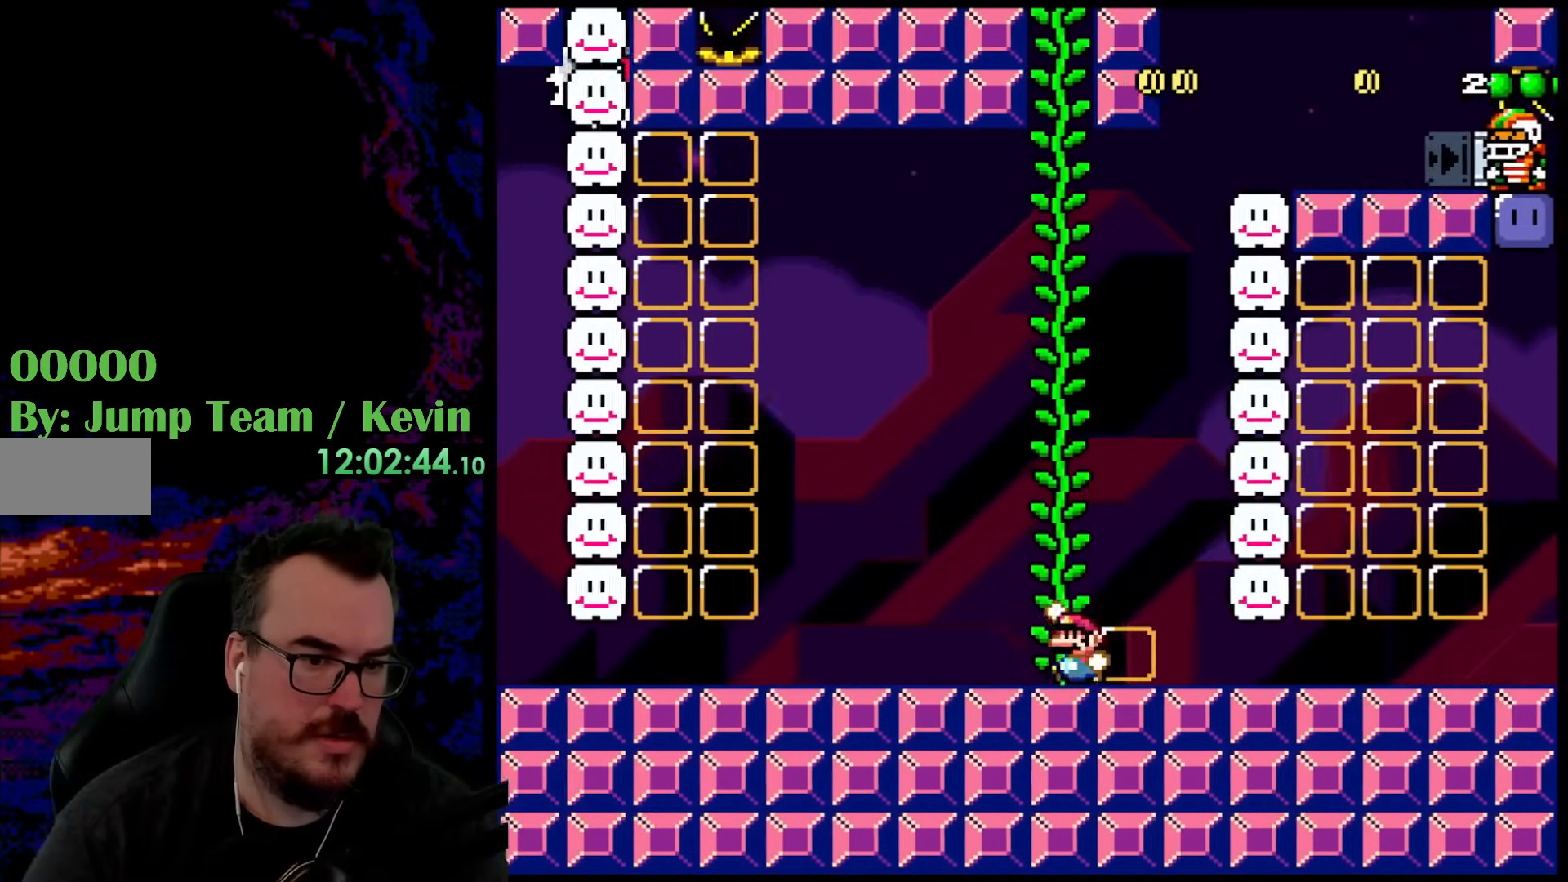
{"buttons": ["Y", "DPAD_UP"], "events": [[50, "B", "down"], [50, "DPAD_LEFT", "up"], [133, "DPAD_RIGHT", "down"], [267, "DPAD_RIGHT", "up"], [500, "B", "up"], [500, "DPAD_UP", "down"]]}
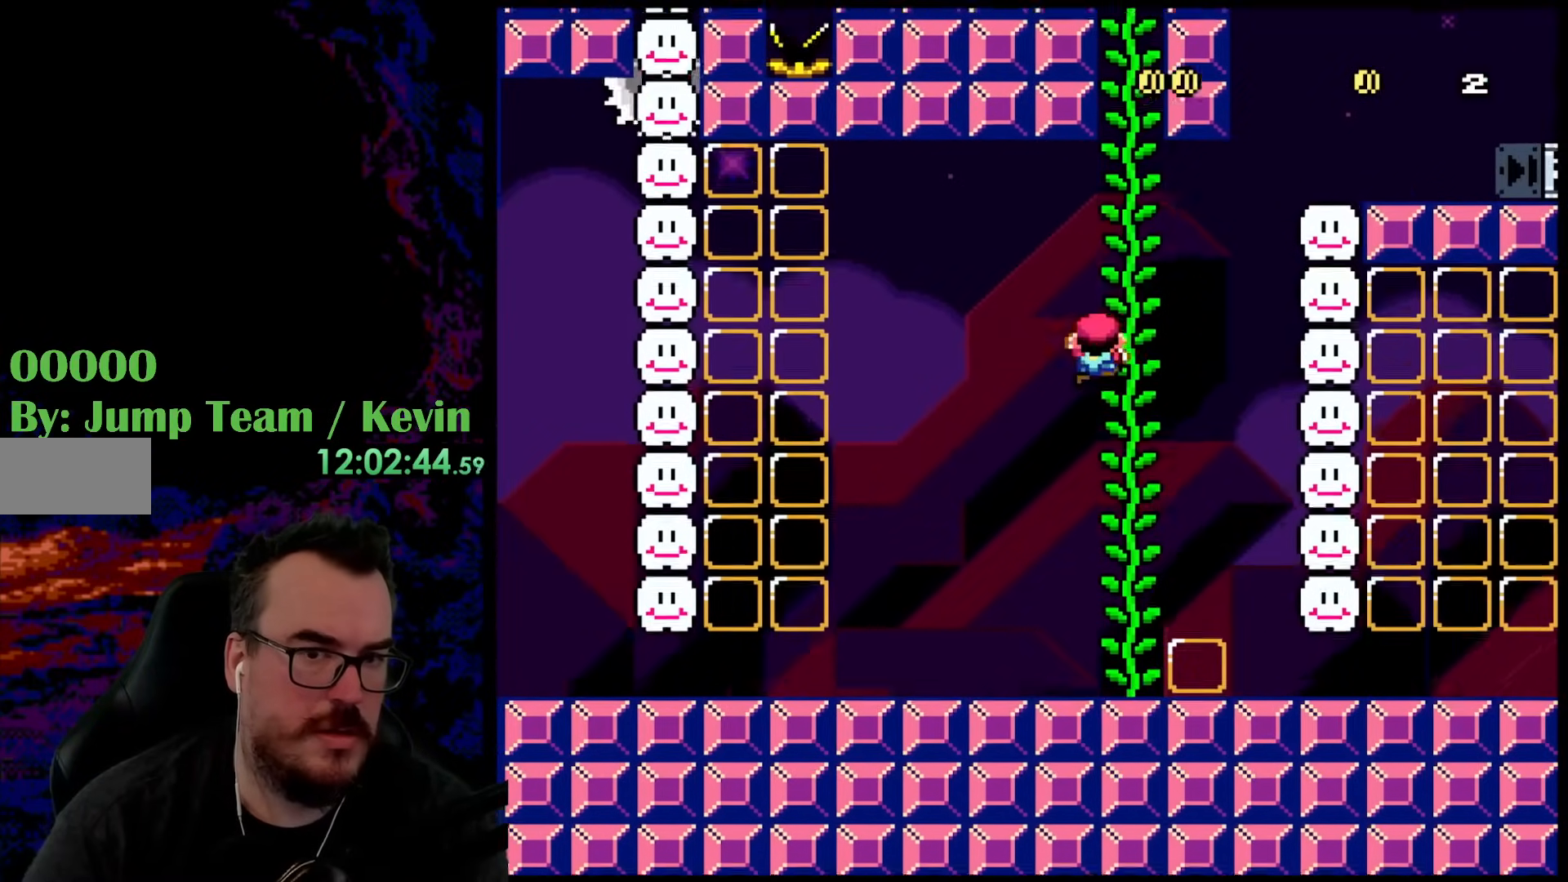
{"buttons": ["Y", "DPAD_UP"], "events": [[217, "DPAD_RIGHT", "down"], [250, "DPAD_UP", "up"], [333, "DPAD_UP", "down"], [433, "DPAD_RIGHT", "up"]]}
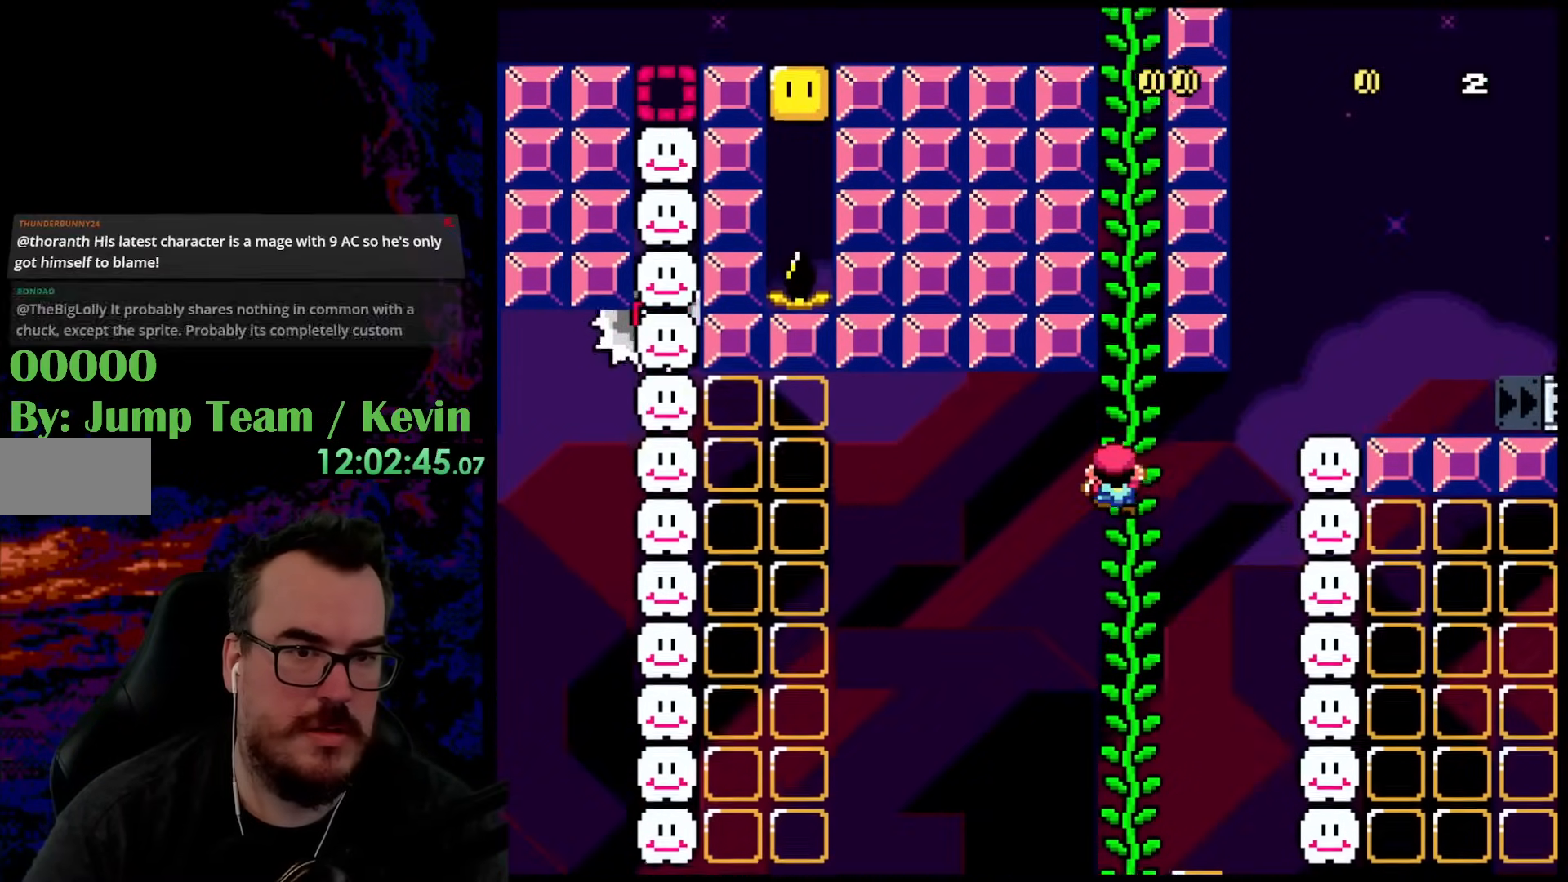
{"buttons": ["B", "Y", "DPAD_UP"], "events": [[317, "DPAD_RIGHT", "down"], [317, "DPAD_UP", "up"], [350, "DPAD_UP", "down"], [417, "DPAD_RIGHT", "up"], [467, "B", "down"]]}
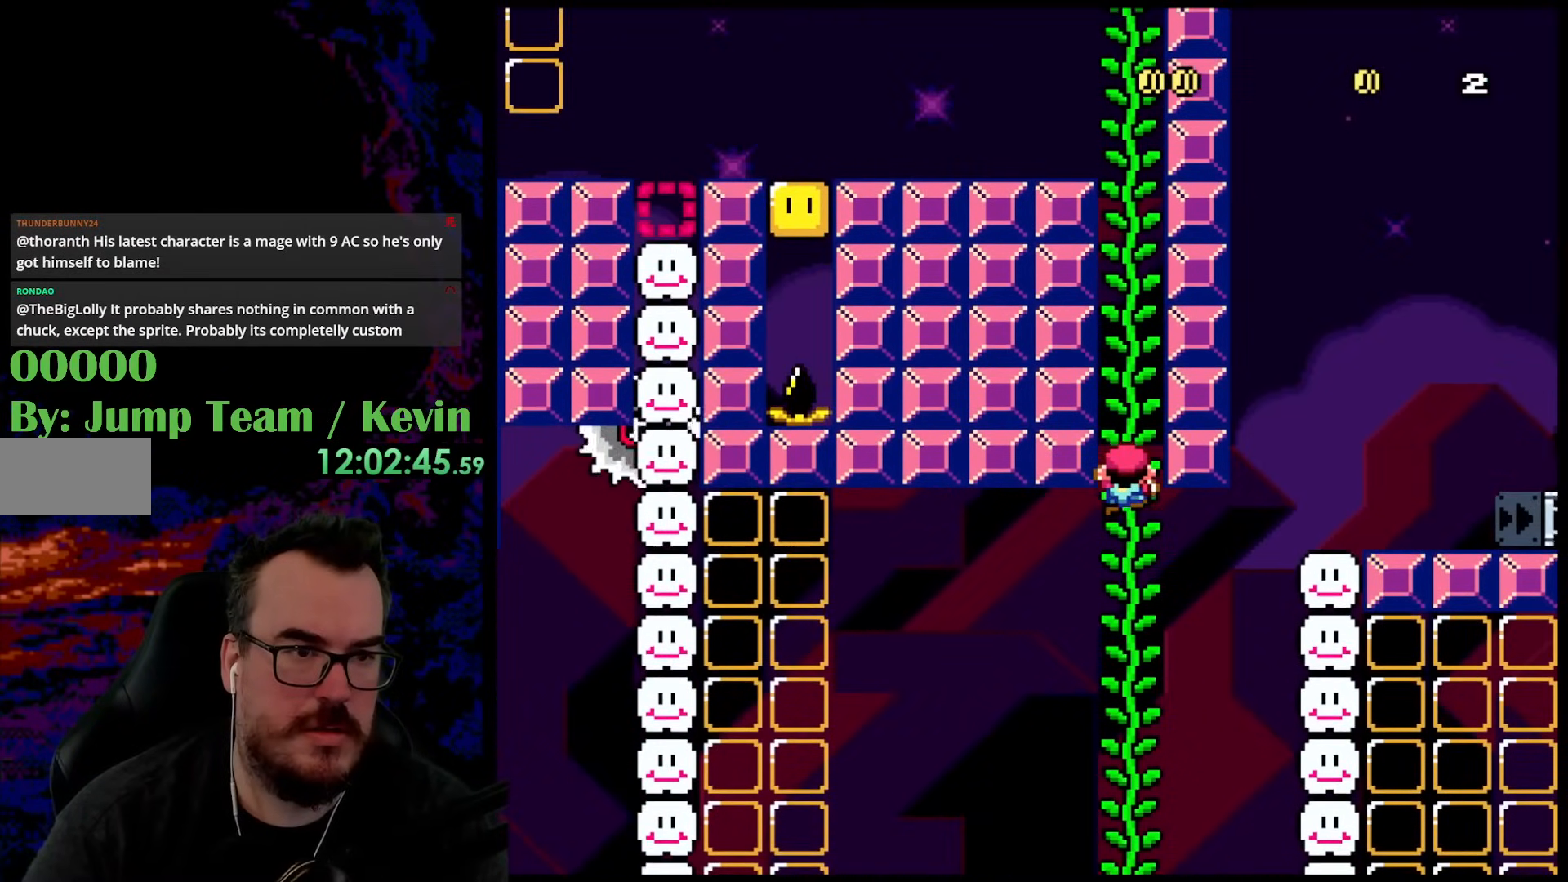
{"buttons": ["Y", "DPAD_UP", "DPAD_RIGHT"], "events": [[17, "DPAD_UP", "up"], [317, "B", "up"], [333, "DPAD_UP", "down"], [433, "DPAD_RIGHT", "down"], [450, "DPAD_UP", "up"], [500, "DPAD_UP", "down"]]}
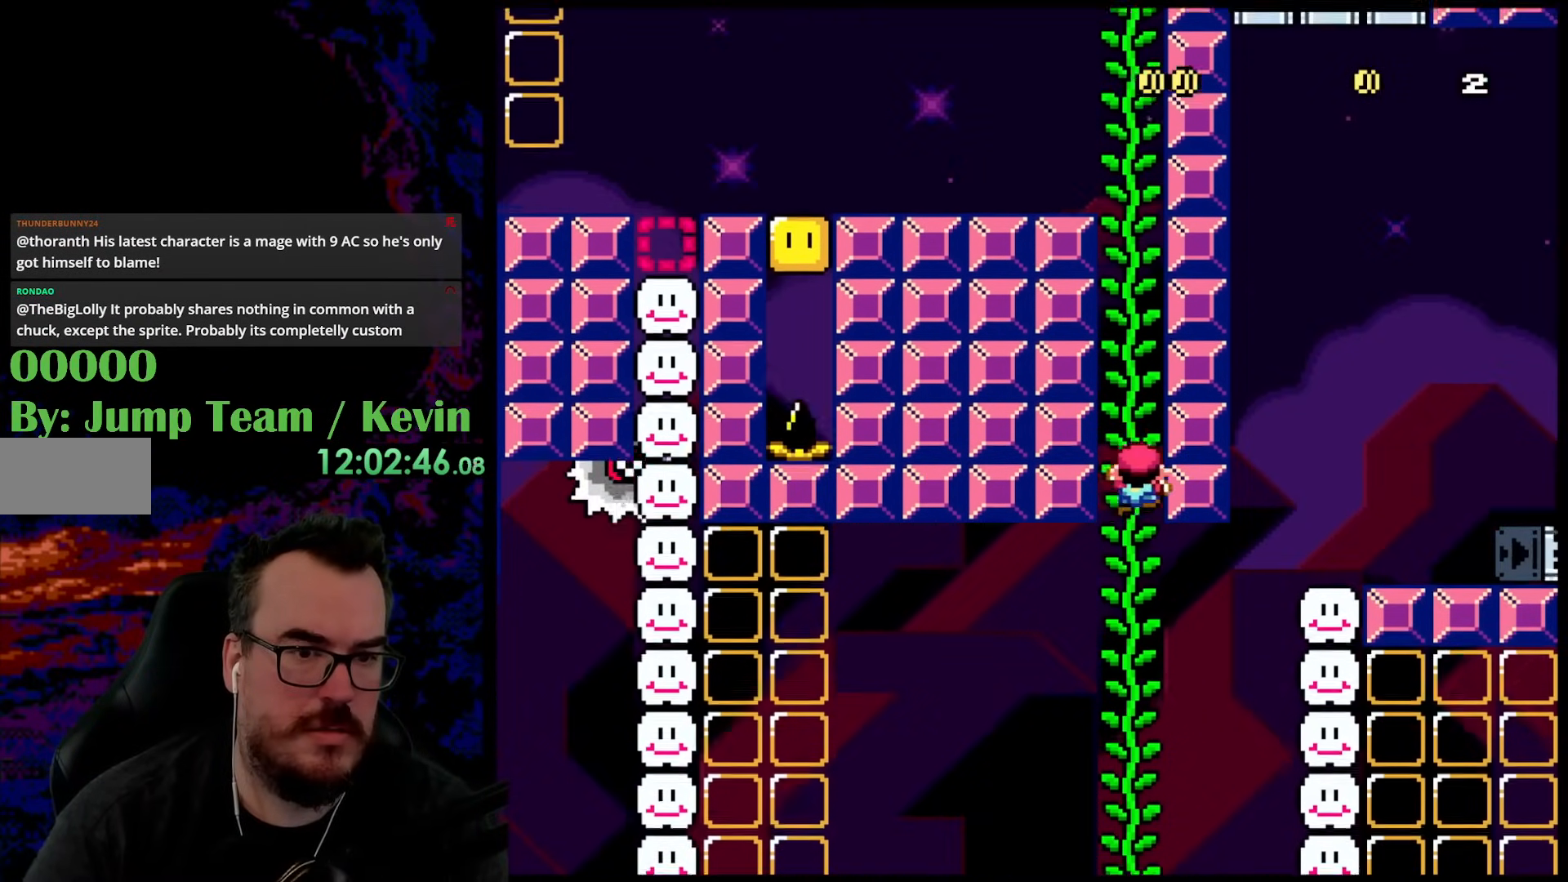
{"buttons": ["Y"], "events": [[50, "DPAD_RIGHT", "up"], [100, "Y", "up"], [283, "Y", "down"], [500, "DPAD_UP", "up"]]}
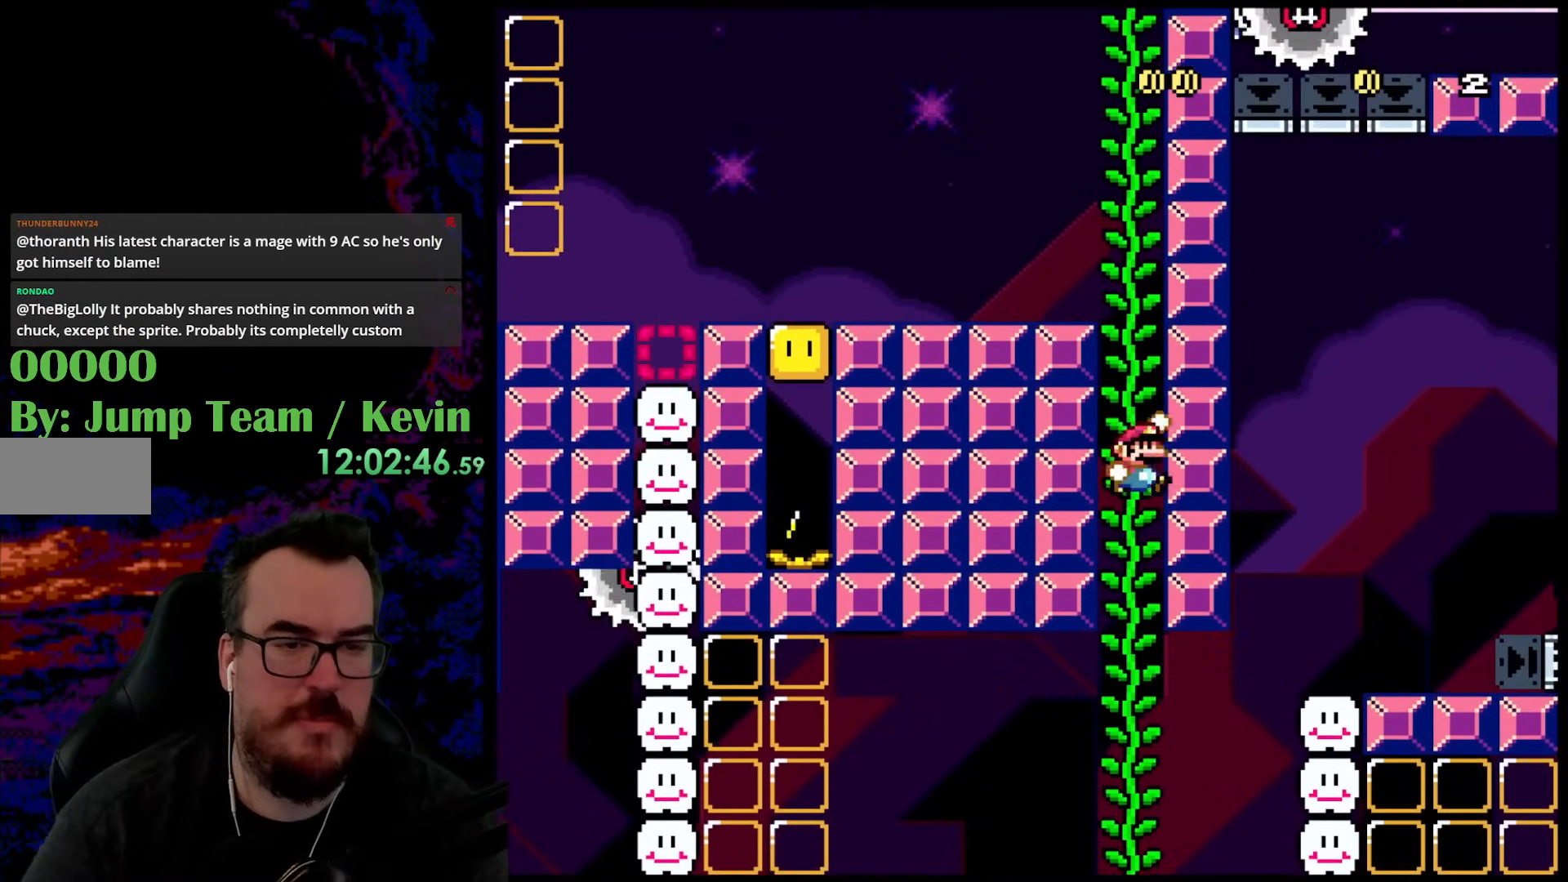
{"buttons": ["Y", "DPAD_LEFT"], "events": [[33, "B", "down"], [200, "DPAD_LEFT", "down"], [350, "B", "up"]]}
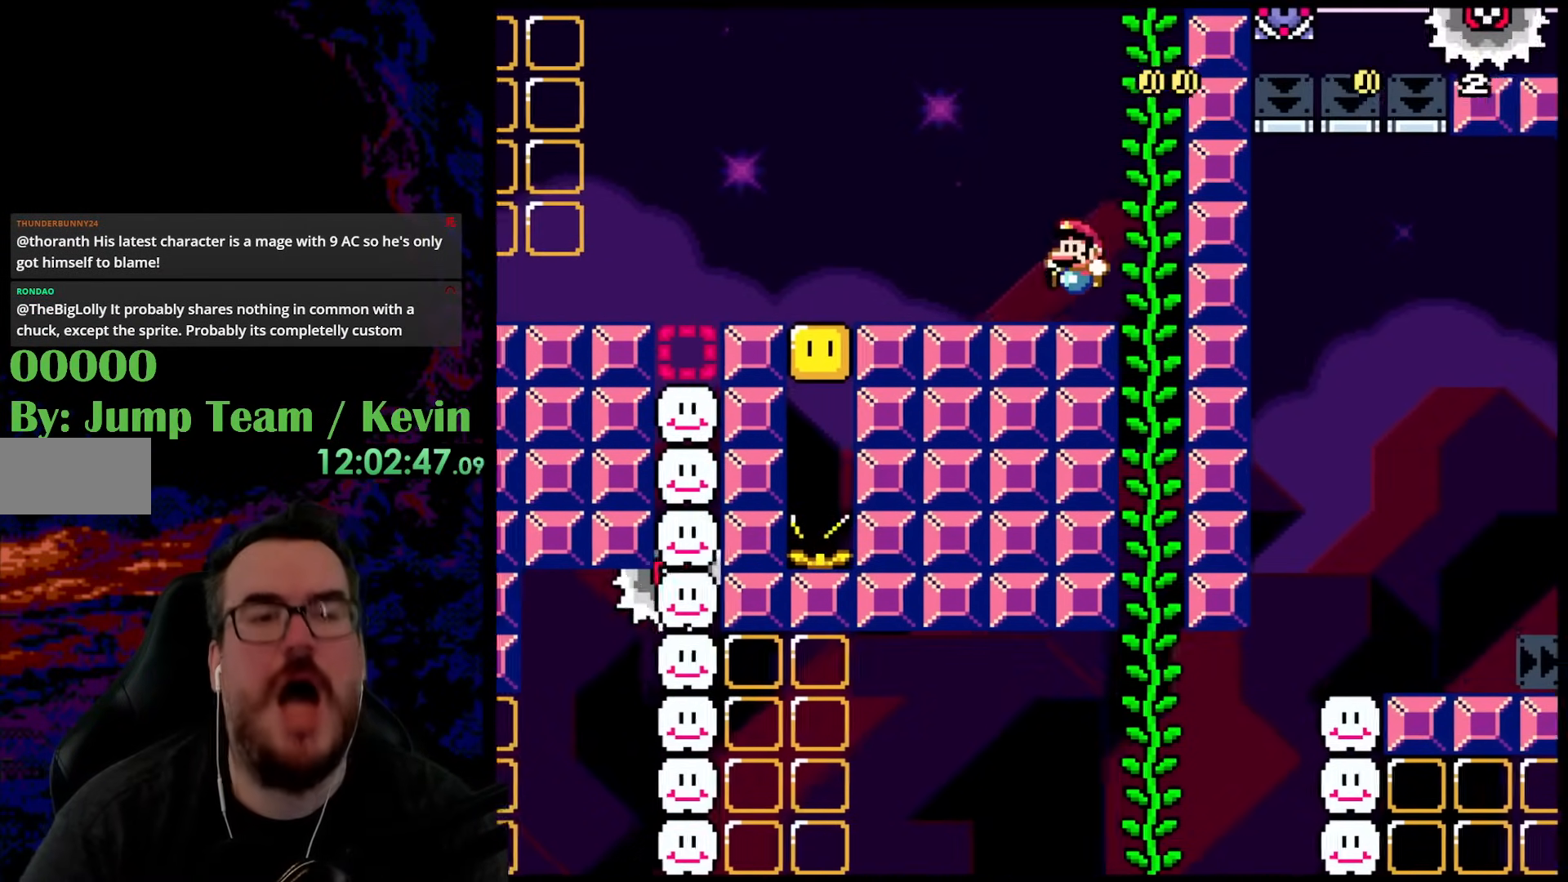
{"buttons": ["Y"], "events": [[50, "Y", "up"], [83, "DPAD_LEFT", "up"], [100, "Y", "down"], [133, "DPAD_RIGHT", "down"], [167, "B", "down"], [300, "B", "up"], [317, "DPAD_RIGHT", "up"]]}
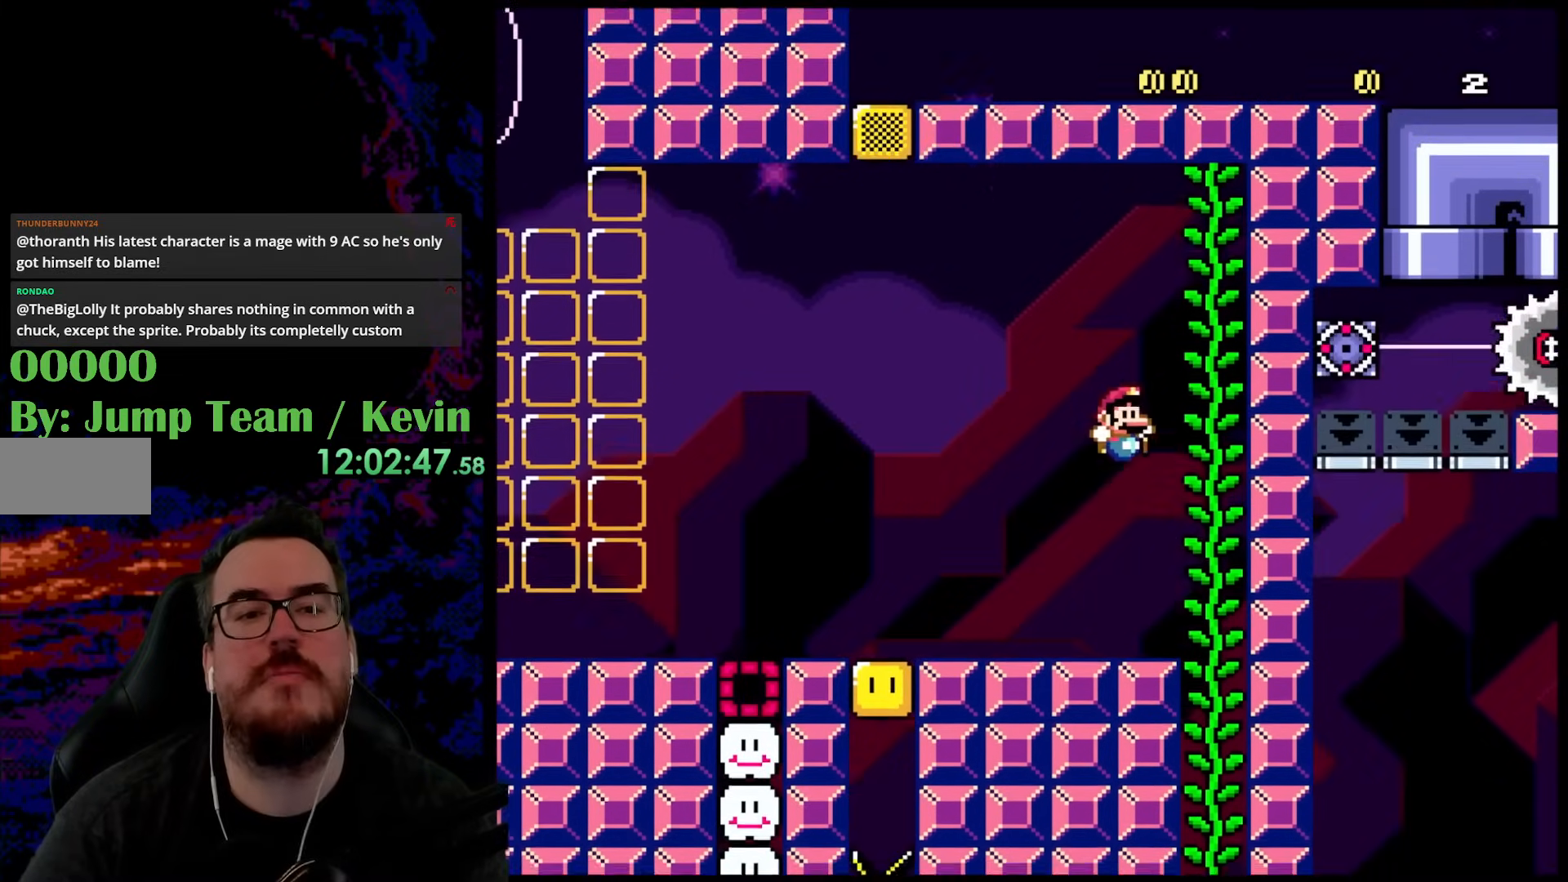
{"buttons": ["B", "Y", "DPAD_RIGHT"], "events": [[167, "DPAD_LEFT", "down"], [333, "DPAD_LEFT", "up"], [450, "B", "down"], [450, "DPAD_RIGHT", "down"]]}
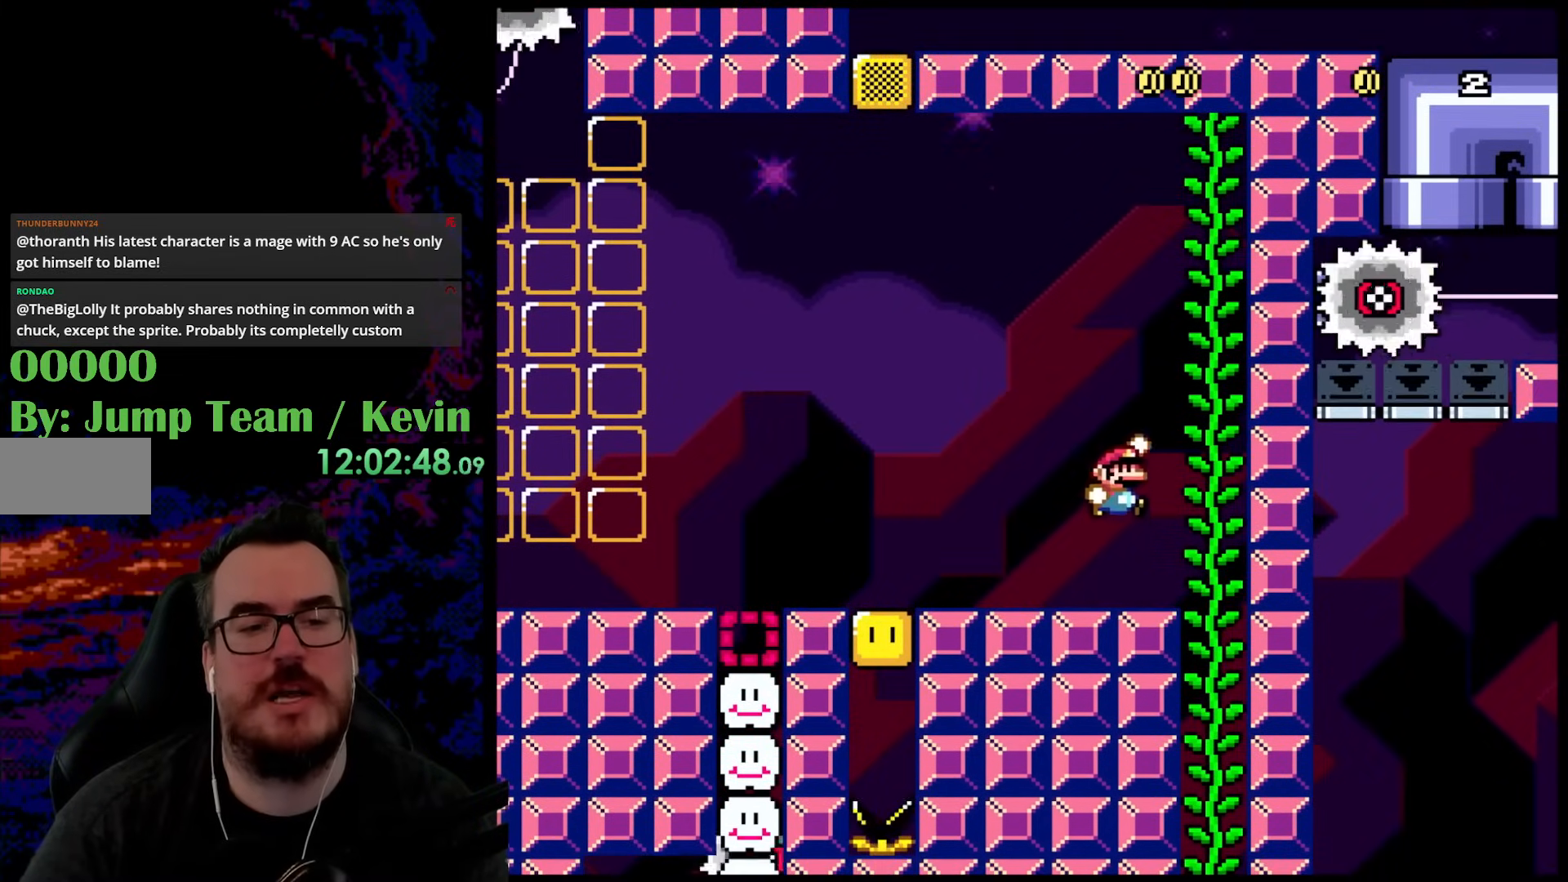
{"buttons": ["Y", "DPAD_UP"], "events": [[200, "B", "up"], [283, "DPAD_RIGHT", "up"], [283, "DPAD_UP", "down"]]}
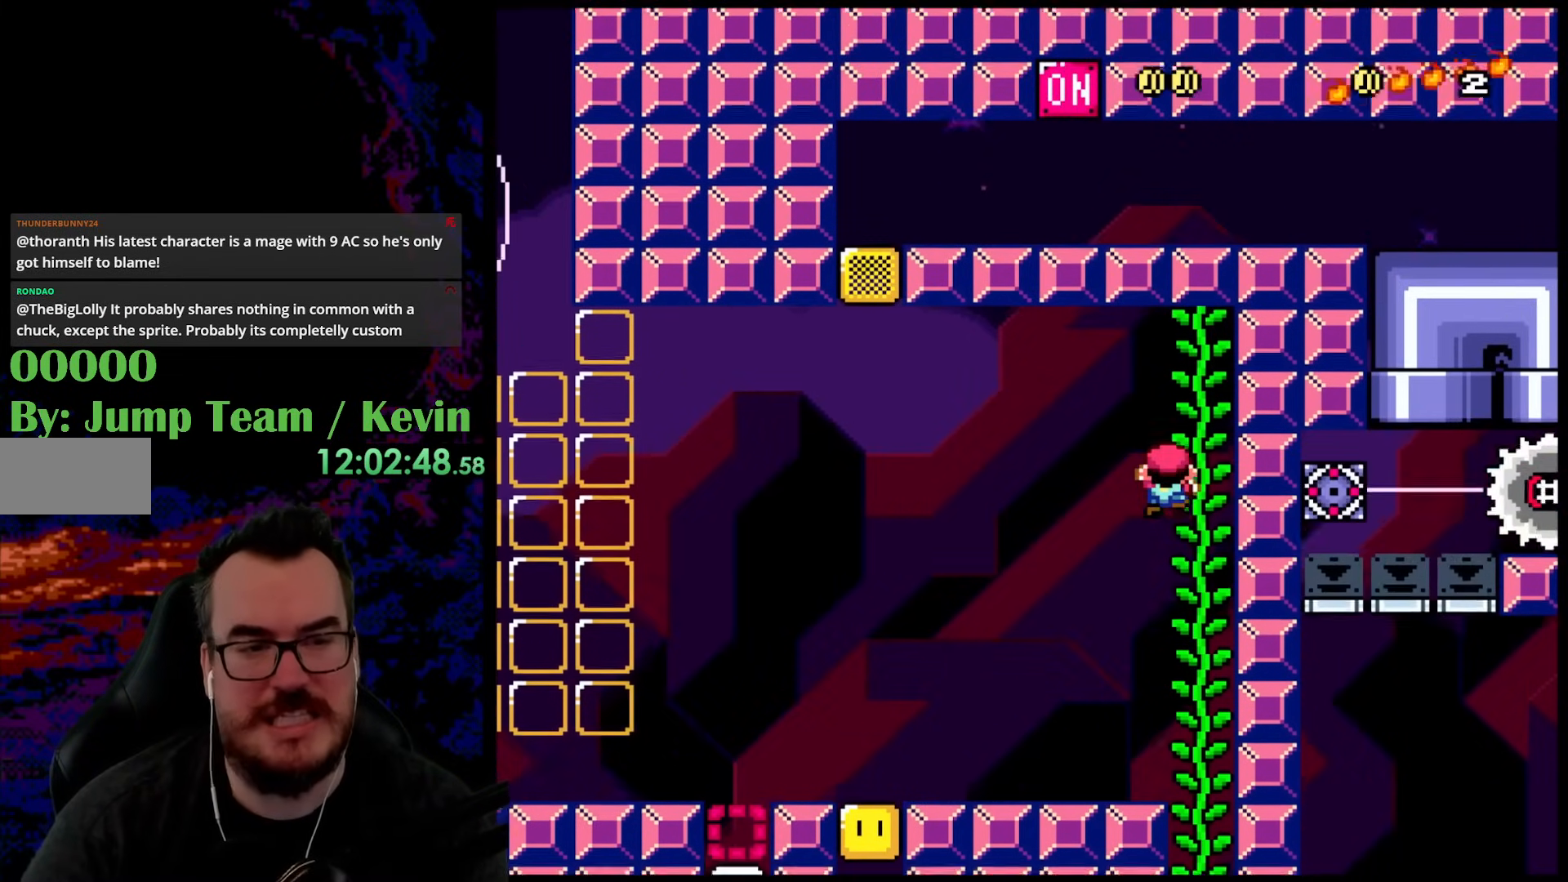
{"buttons": ["Y"], "events": [[83, "DPAD_UP", "up"]]}
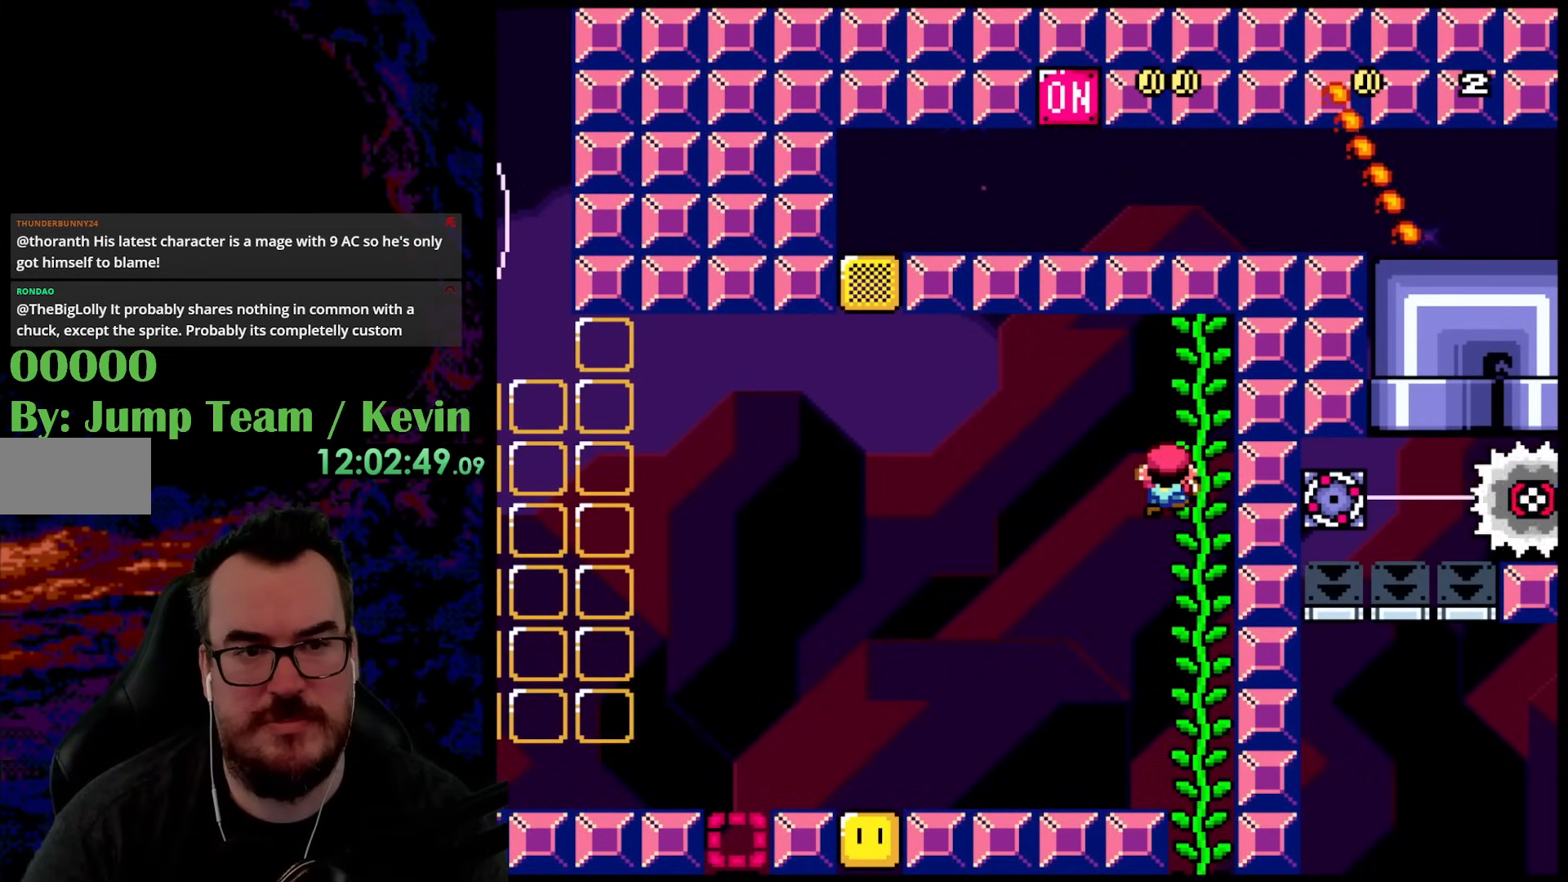
{"buttons": ["Y"], "events": []}
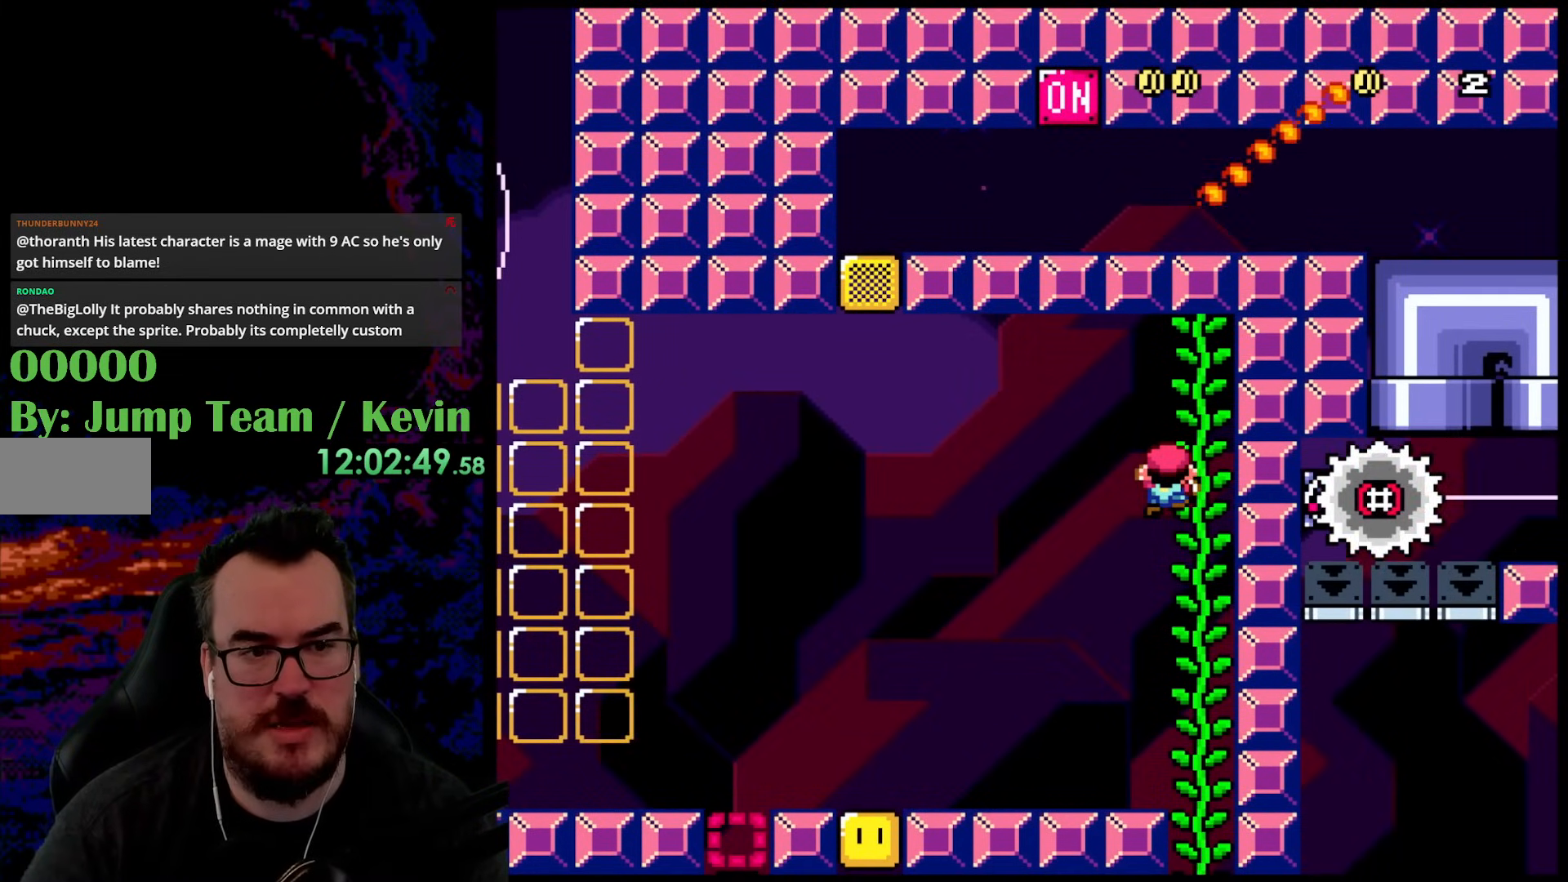
{"buttons": ["B", "Y", "DPAD_LEFT"], "events": [[200, "B", "down"], [217, "DPAD_LEFT", "down"]]}
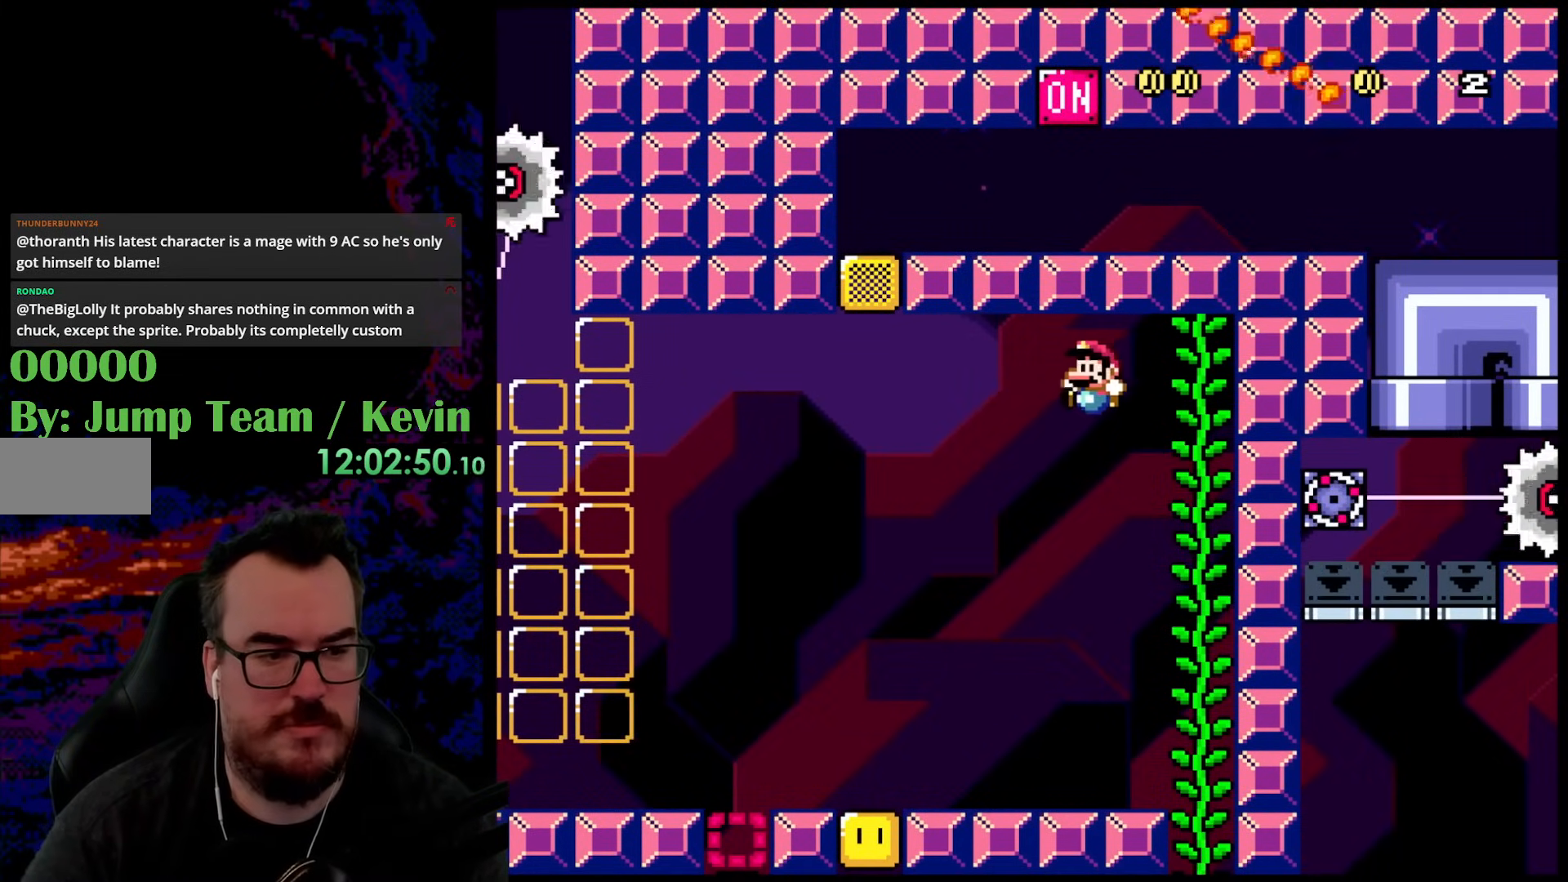
{"buttons": ["Y", "DPAD_LEFT"], "events": [[100, "DPAD_LEFT", "up"], [150, "DPAD_RIGHT", "down"], [283, "DPAD_RIGHT", "up"], [400, "DPAD_LEFT", "down"], [433, "B", "up"]]}
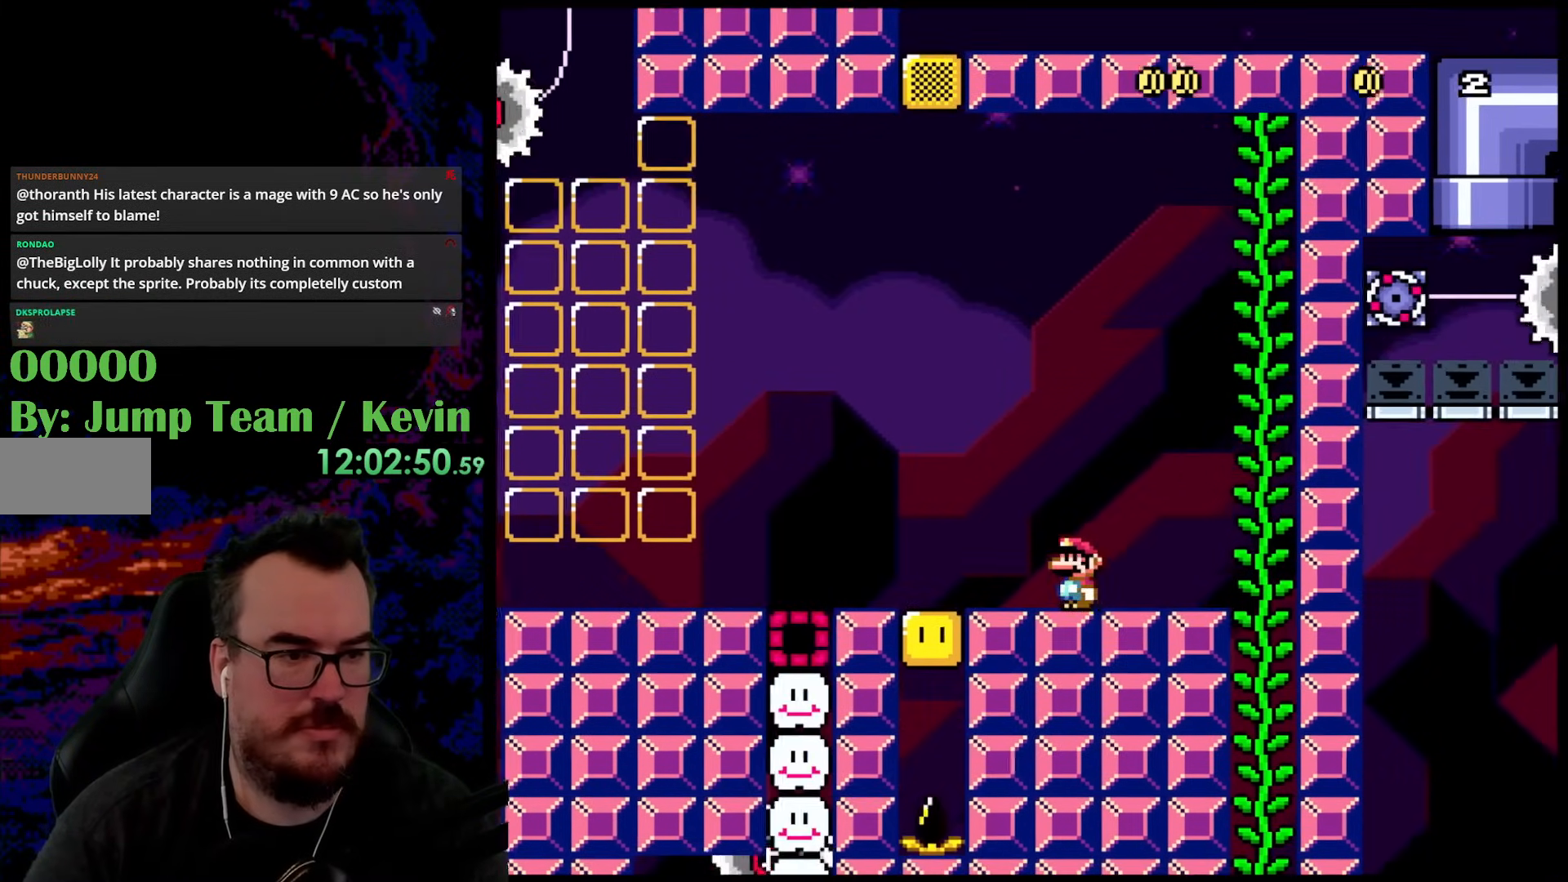
{"buttons": ["B", "Y", "DPAD_LEFT"], "events": [[50, "Y", "up"], [117, "Y", "down"], [167, "B", "down"]]}
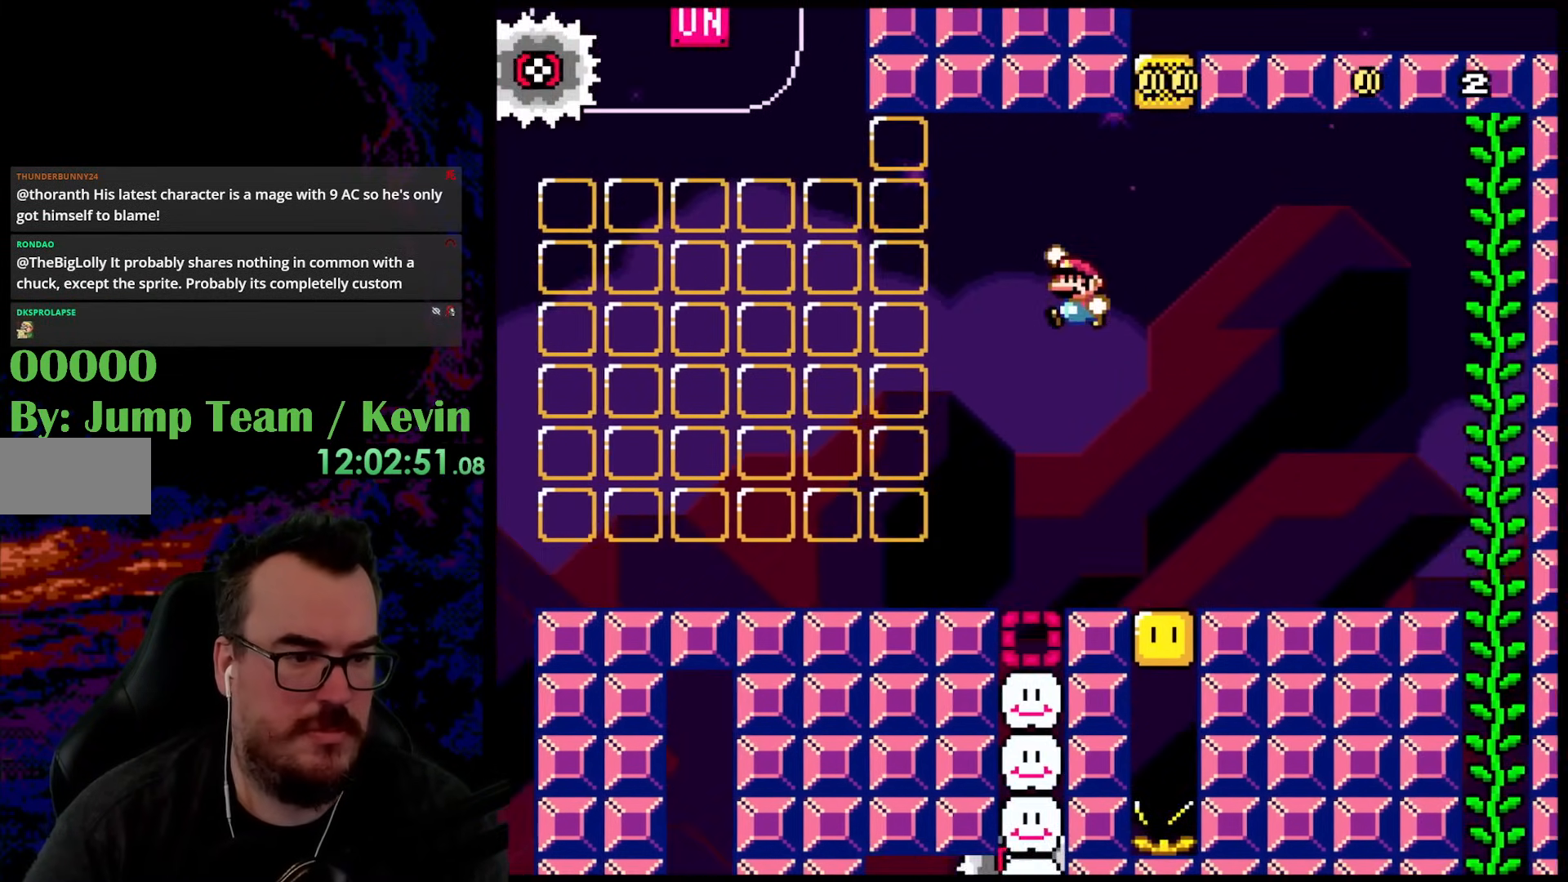
{"buttons": ["Y"], "events": [[100, "B", "up"], [483, "DPAD_LEFT", "up"]]}
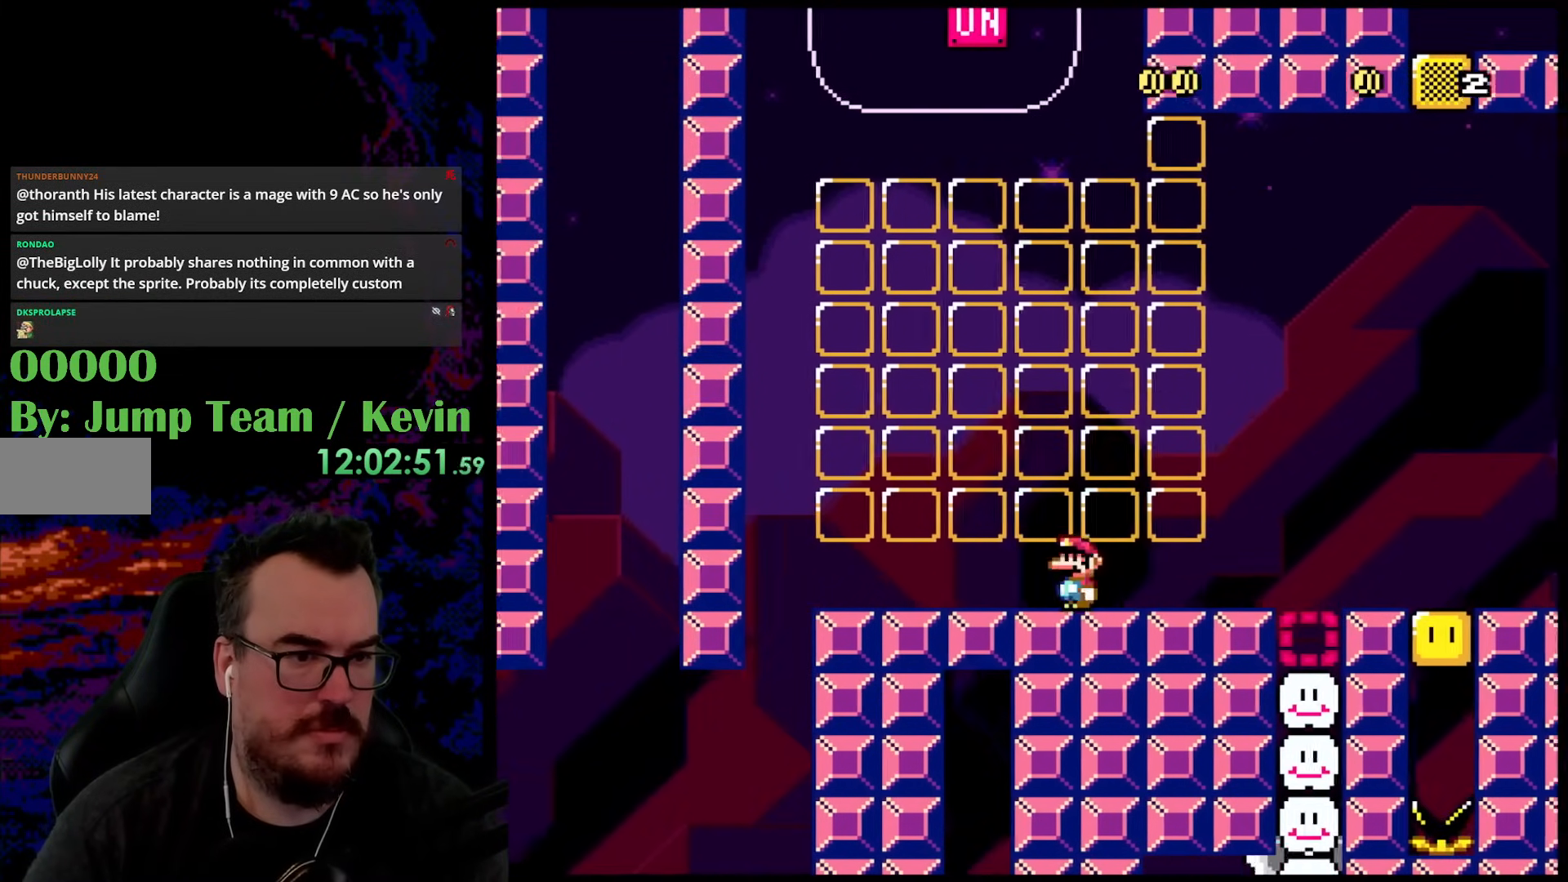
{"buttons": ["B", "Y", "DPAD_RIGHT"], "events": [[50, "DPAD_RIGHT", "down"], [300, "Y", "up"], [317, "Y", "down"], [400, "B", "down"]]}
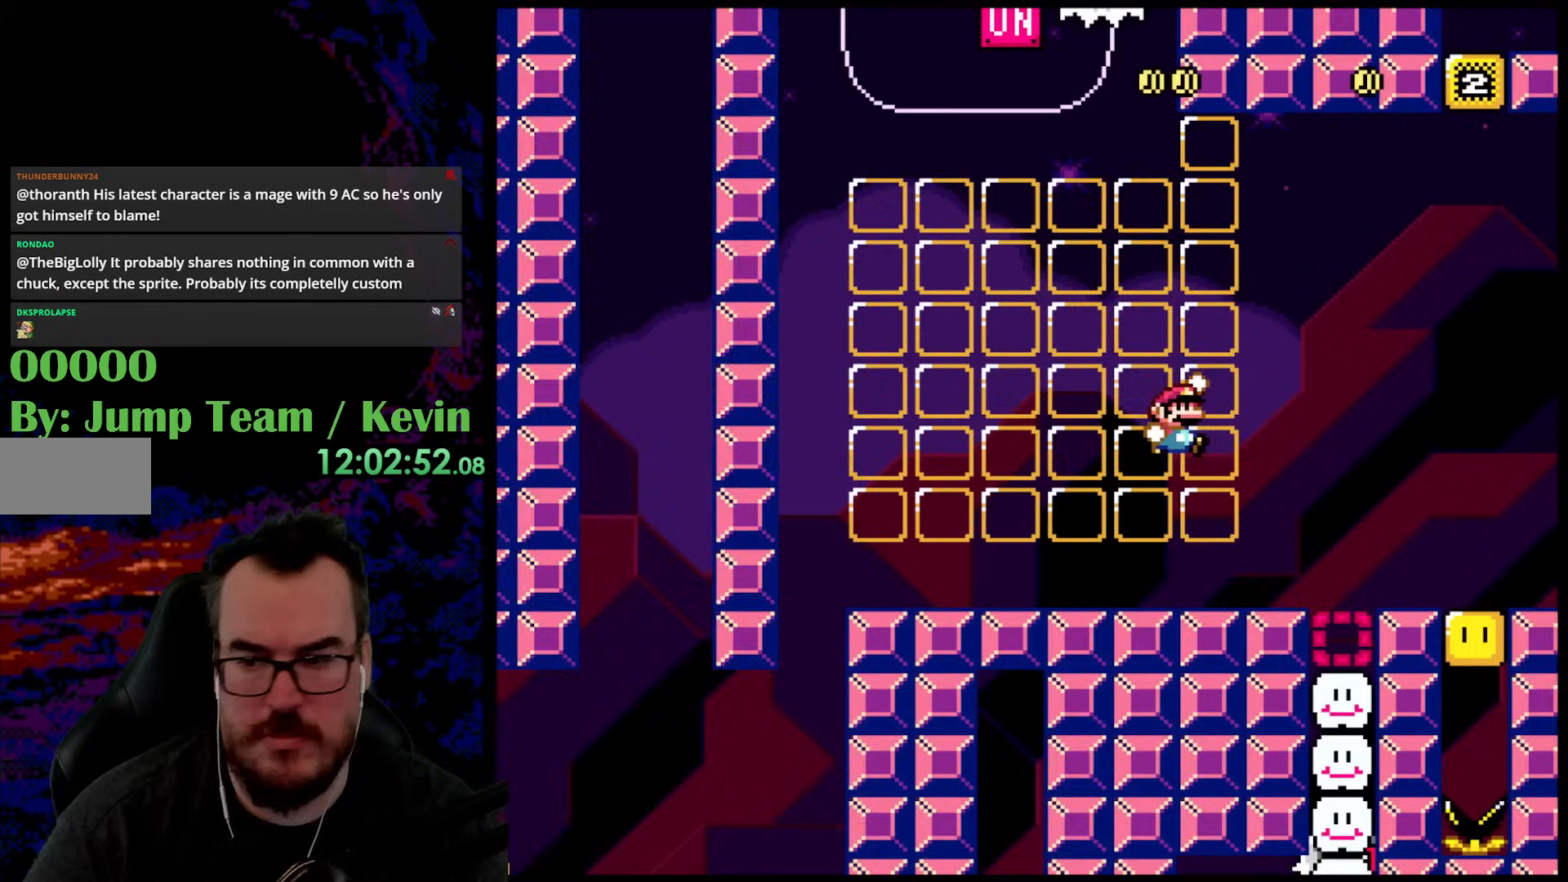
{"buttons": ["Y", "DPAD_RIGHT"], "events": [[450, "B", "up"]]}